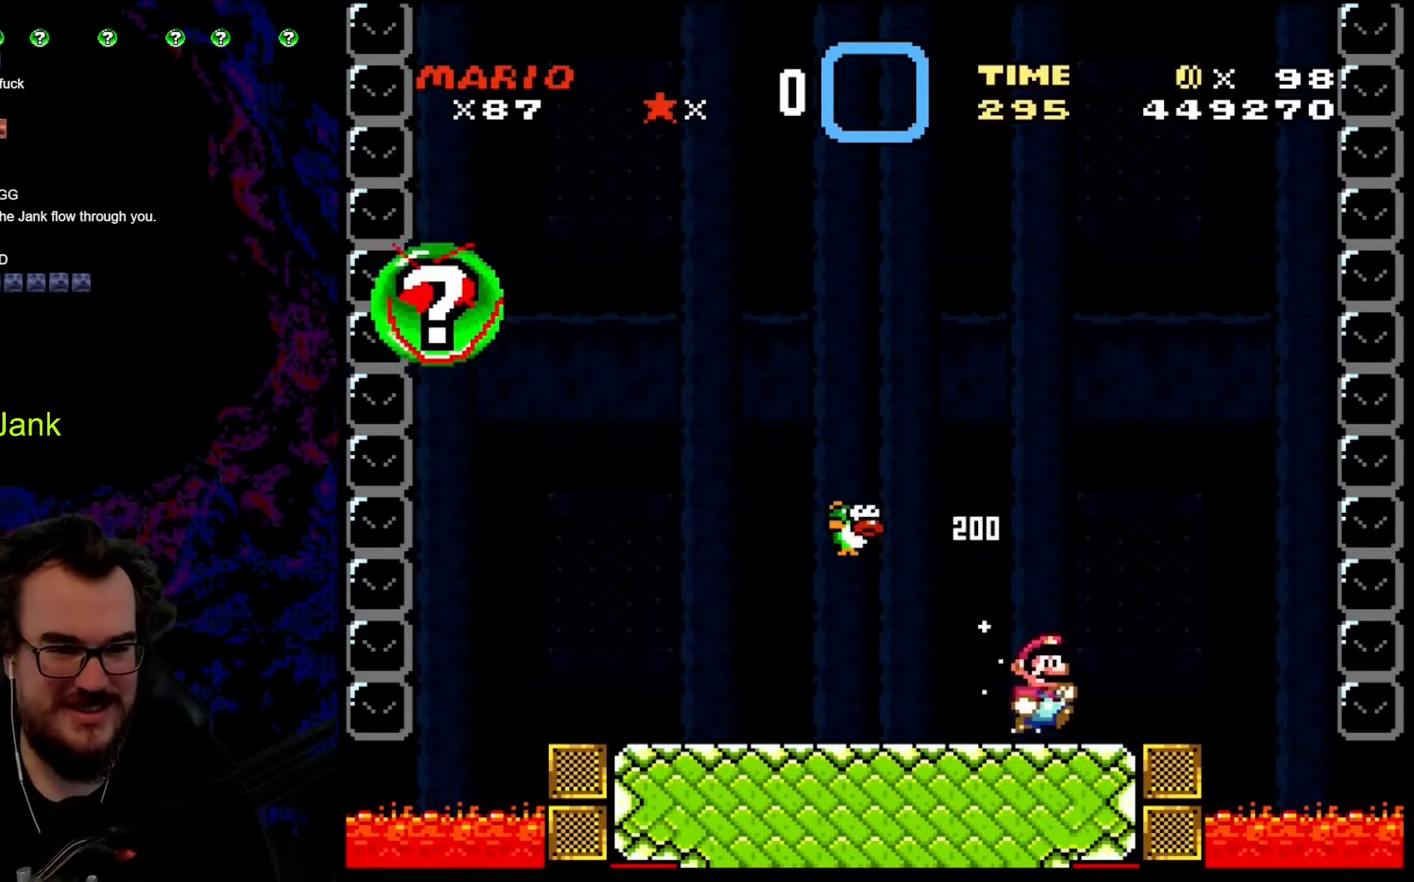
Gameplay with a controller (Nintendo layout); each line is a JSON object with the inputs held at the frame after it. "events" lists button and stick changes between this image and that frame as [ms after this image, input, new state], when the widget could be followed in between. Not read: L3 R3.
{"buttons": ["B", "Y", "DPAD_LEFT"], "events": [[17, "DPAD_RIGHT", "down"], [393, "B", "down"], [410, "DPAD_RIGHT", "up"], [427, "DPAD_LEFT", "down"]]}
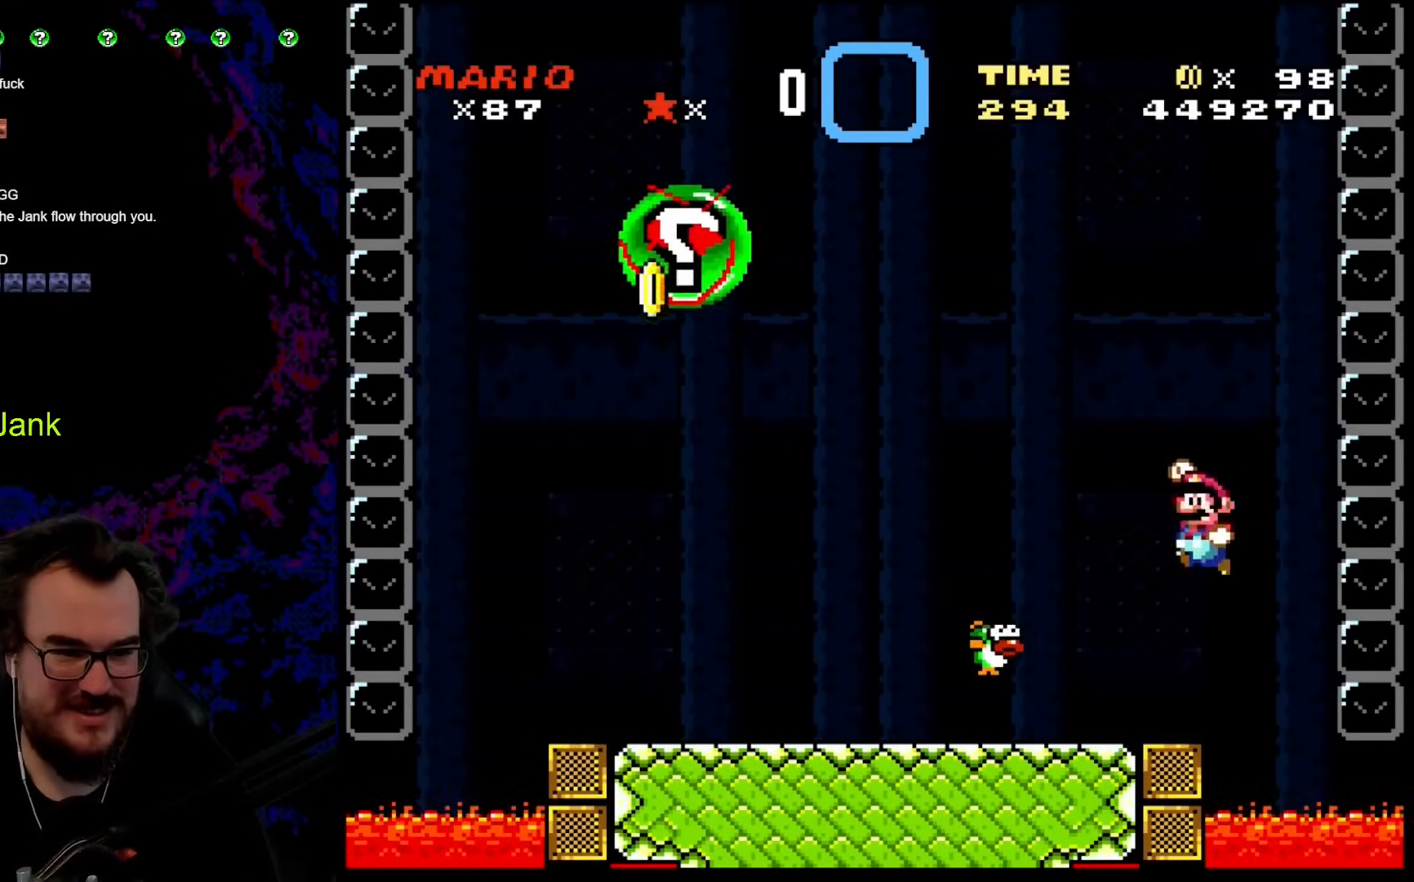
{"buttons": ["Y", "DPAD_LEFT"], "events": [[205, "B", "up"]]}
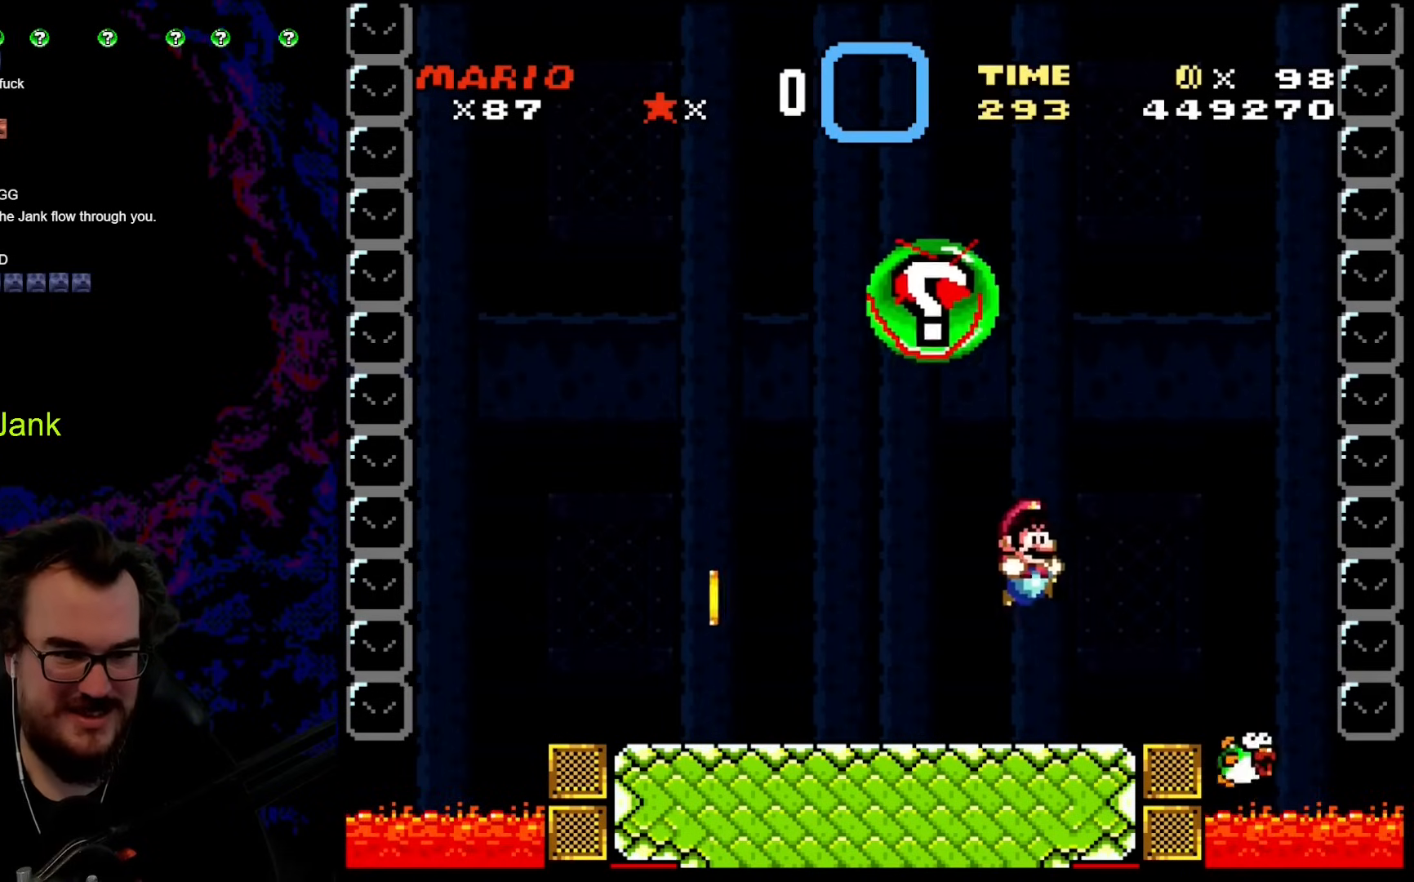
{"buttons": ["Y", "DPAD_LEFT"], "events": [[17, "DPAD_LEFT", "up"], [17, "DPAD_RIGHT", "down"], [205, "DPAD_RIGHT", "up"], [290, "DPAD_LEFT", "down"]]}
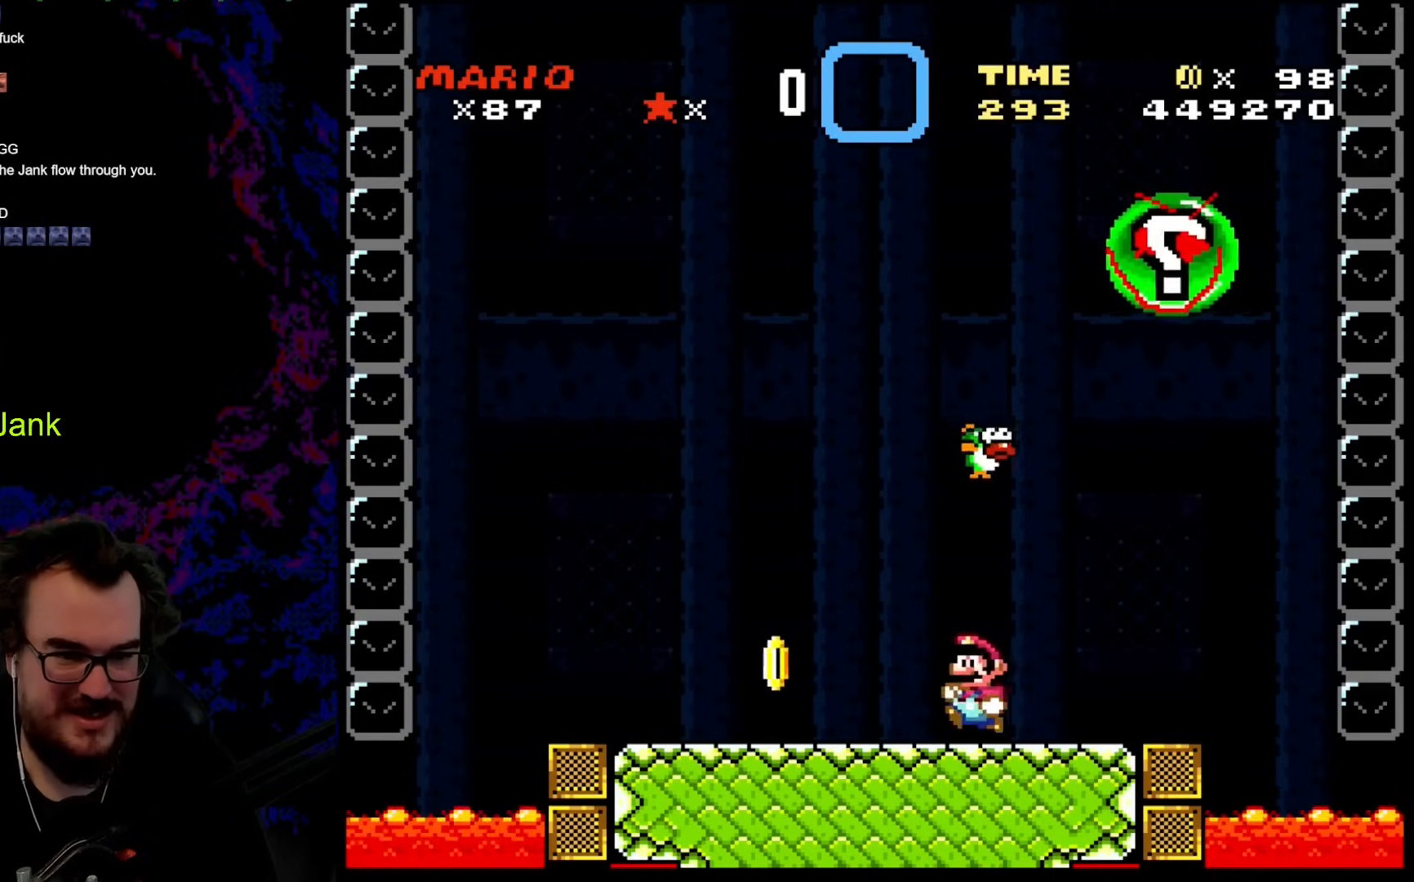
{"buttons": ["Y", "DPAD_RIGHT"], "events": [[359, "DPAD_LEFT", "up"], [393, "DPAD_RIGHT", "down"]]}
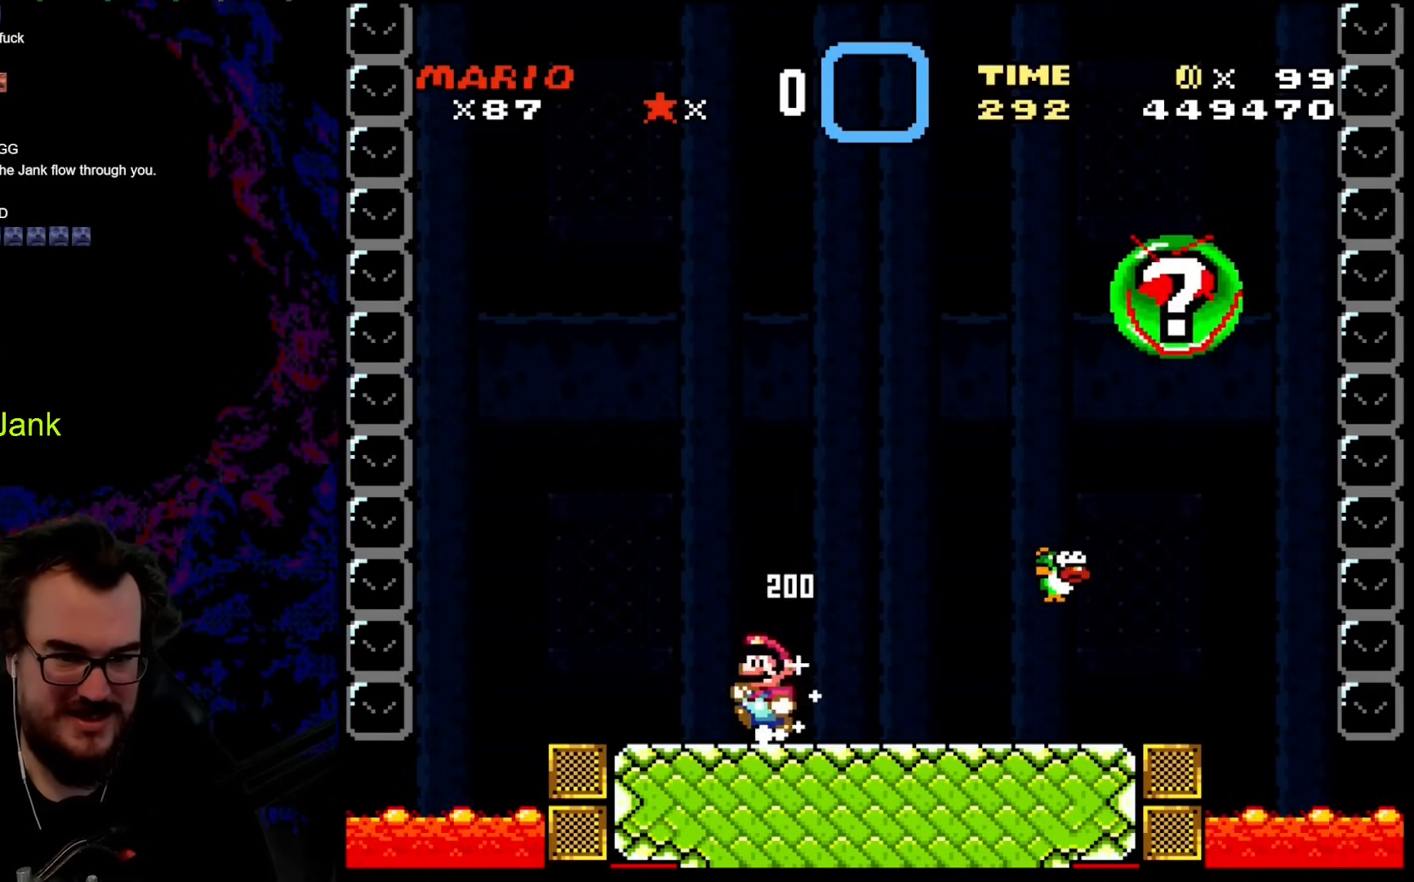
{"buttons": ["Y"], "events": [[17, "DPAD_RIGHT", "up"], [68, "DPAD_LEFT", "down"], [273, "DPAD_LEFT", "up"]]}
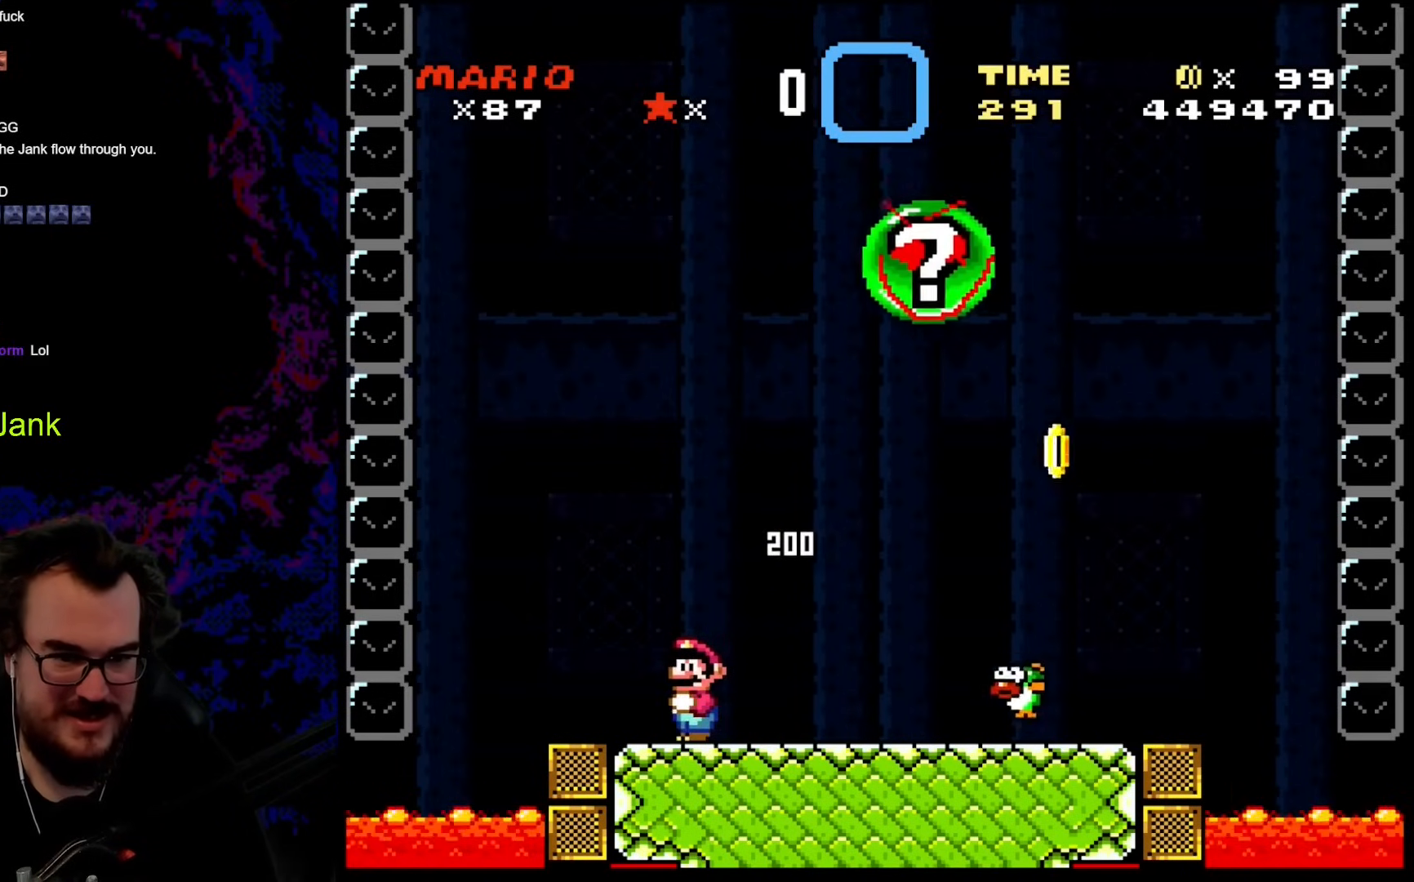
{"buttons": ["B", "Y", "DPAD_RIGHT"], "events": [[376, "DPAD_RIGHT", "down"], [444, "B", "down"]]}
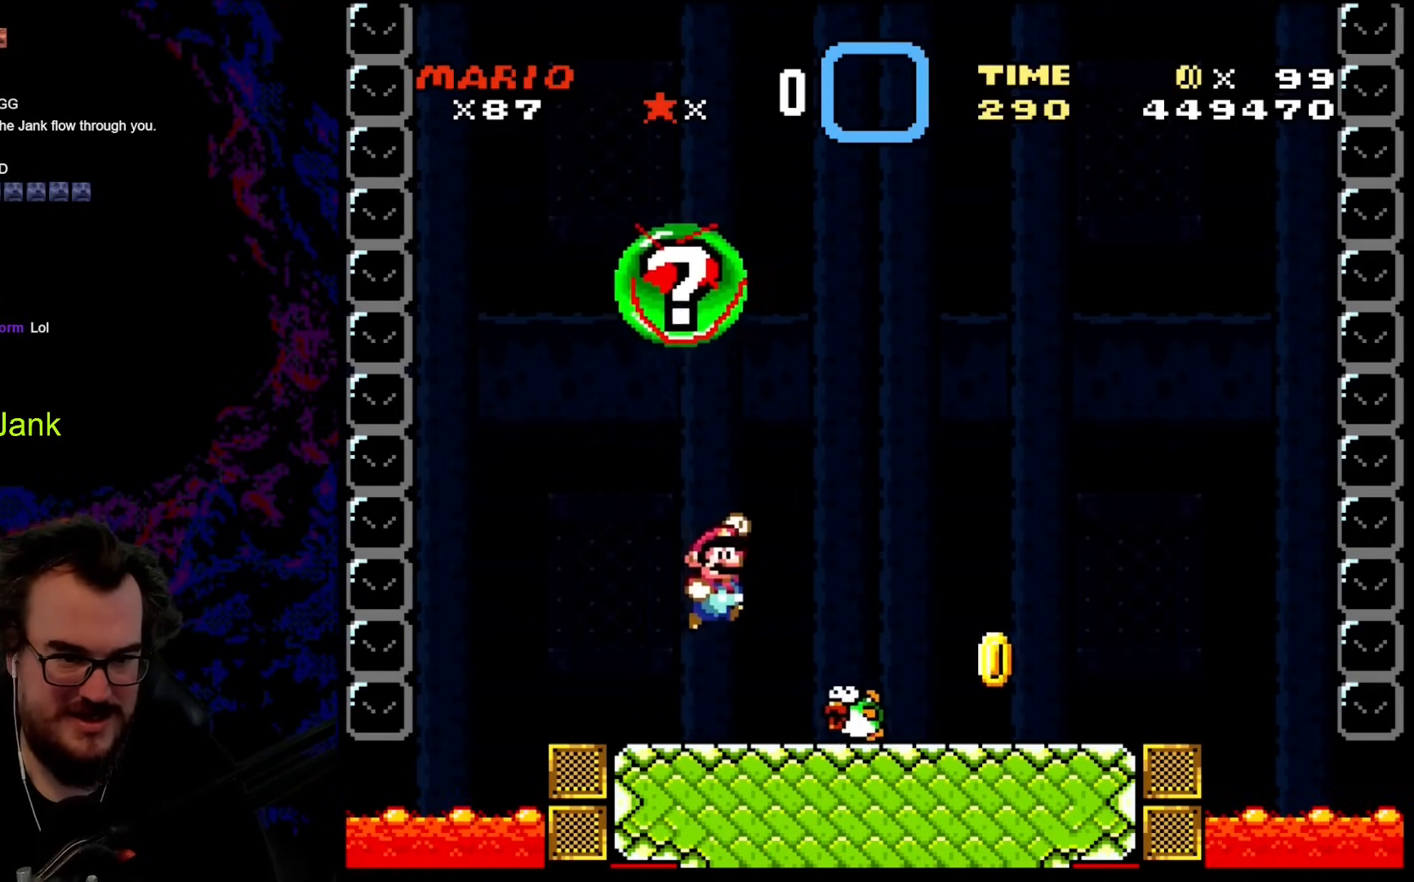
{"buttons": ["Y", "DPAD_RIGHT"], "events": [[17, "B", "up"], [154, "B", "down"], [325, "B", "up"]]}
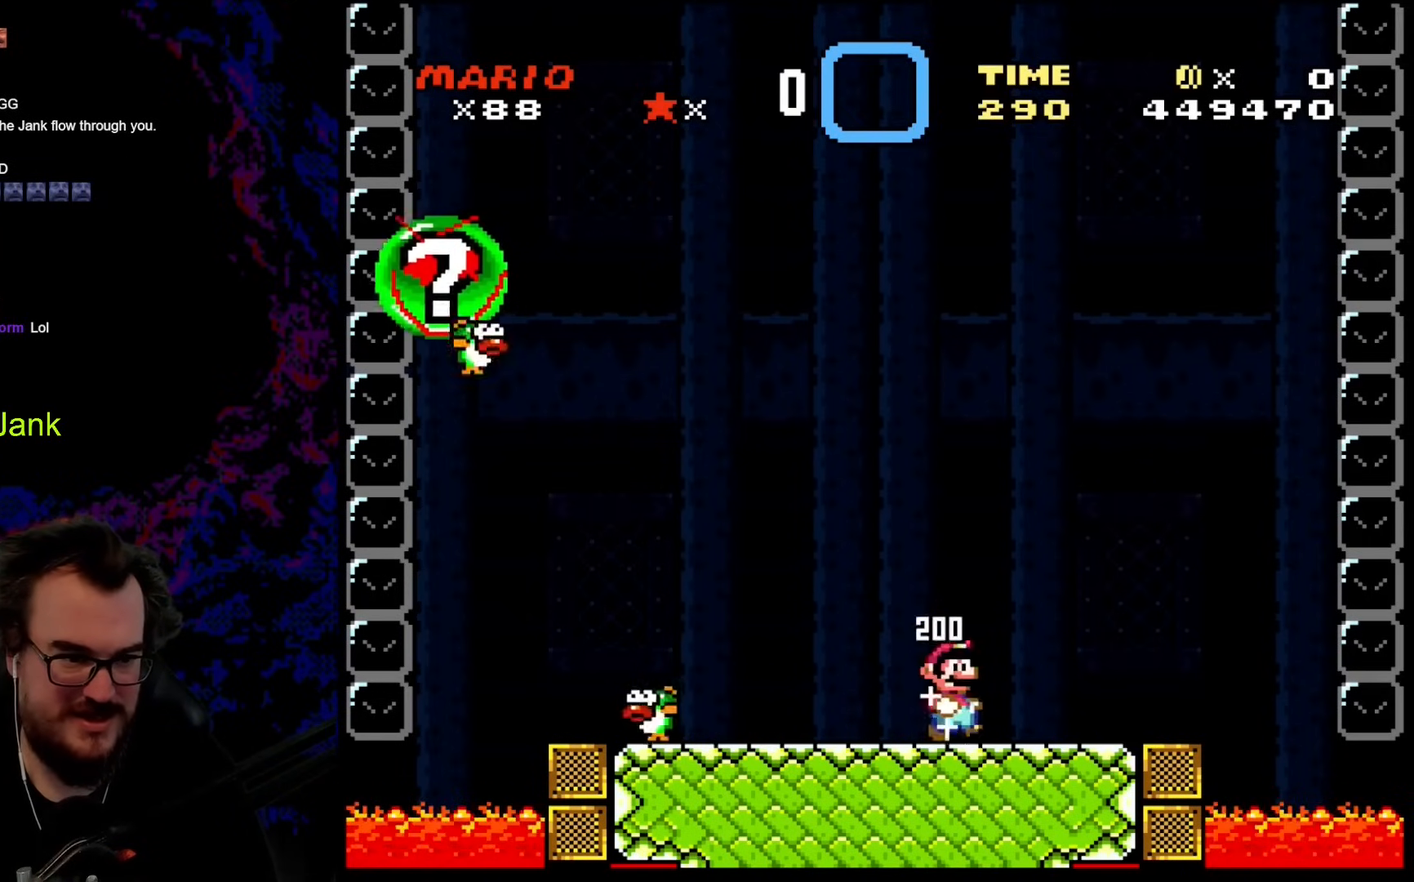
{"buttons": ["Y"], "events": [[170, "DPAD_DOWN", "down"], [187, "DPAD_LEFT", "down"], [187, "DPAD_RIGHT", "up"], [205, "DPAD_DOWN", "up"], [341, "DPAD_LEFT", "up"]]}
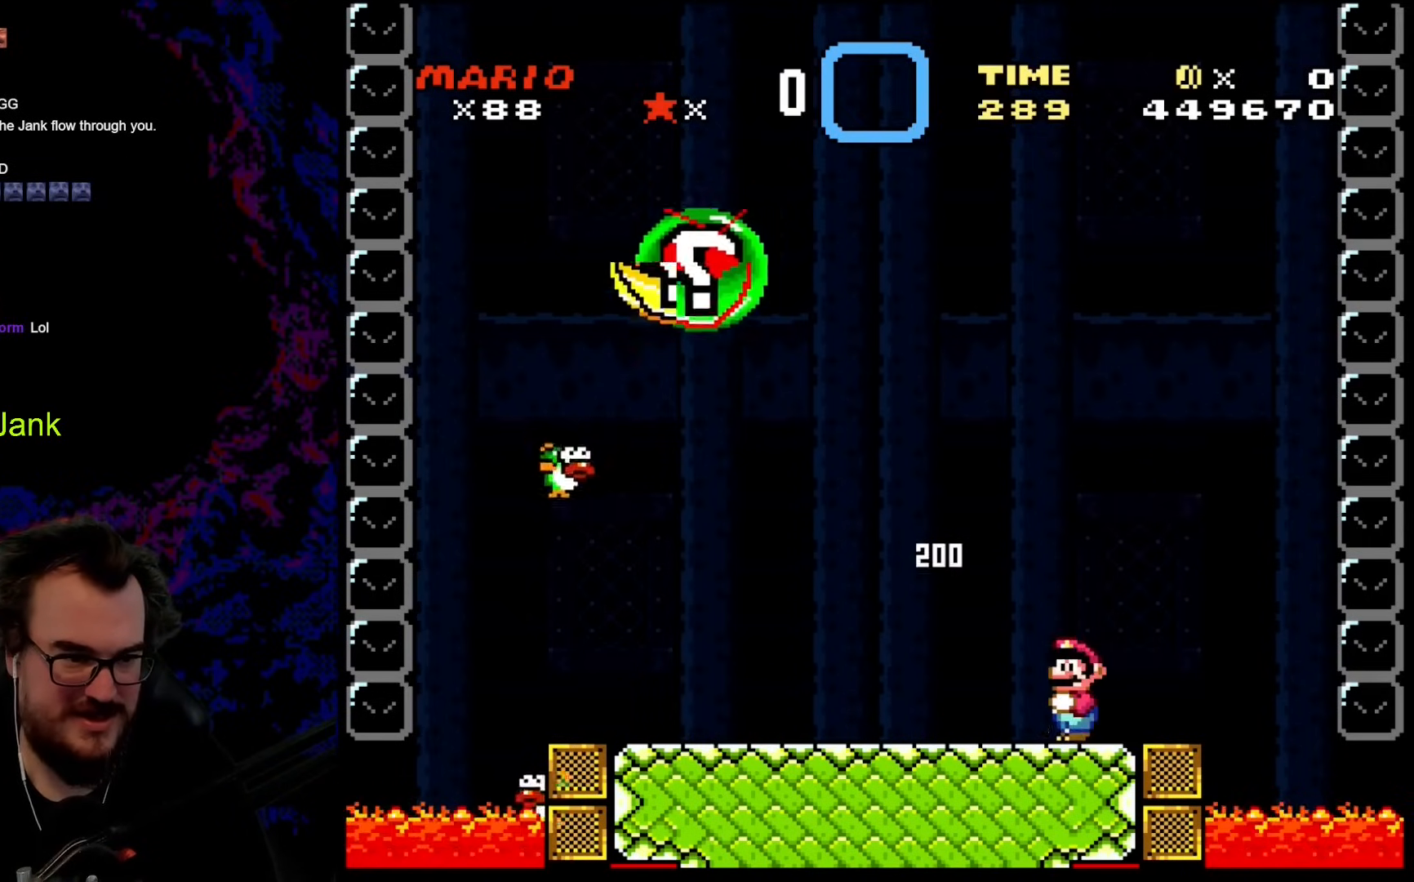
{"buttons": ["Y"], "events": [[120, "DPAD_RIGHT", "down"], [273, "DPAD_RIGHT", "up"]]}
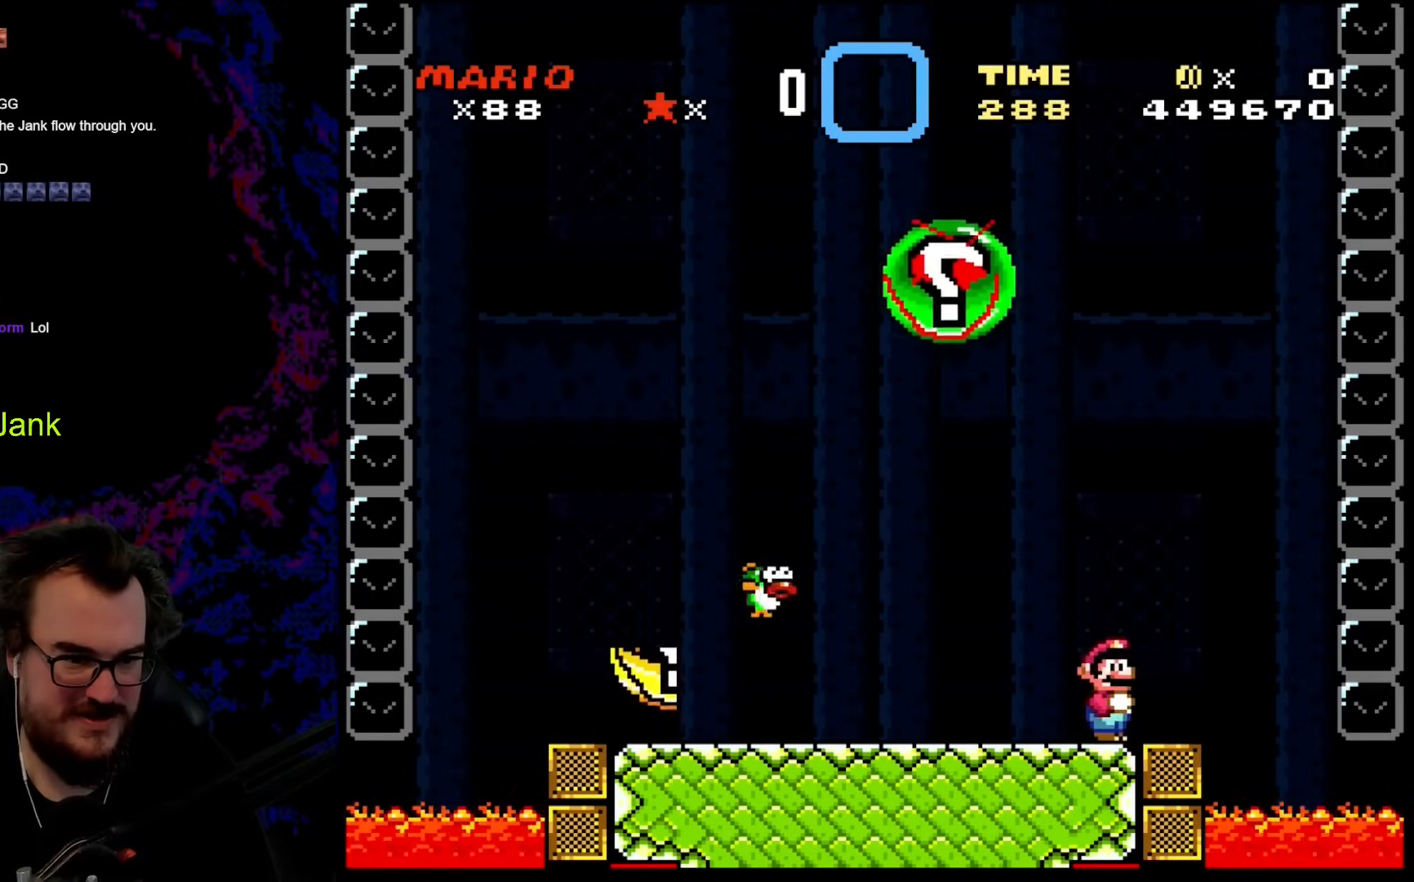
{"buttons": ["B", "Y", "DPAD_LEFT"], "events": [[86, "DPAD_LEFT", "down"], [188, "B", "down"]]}
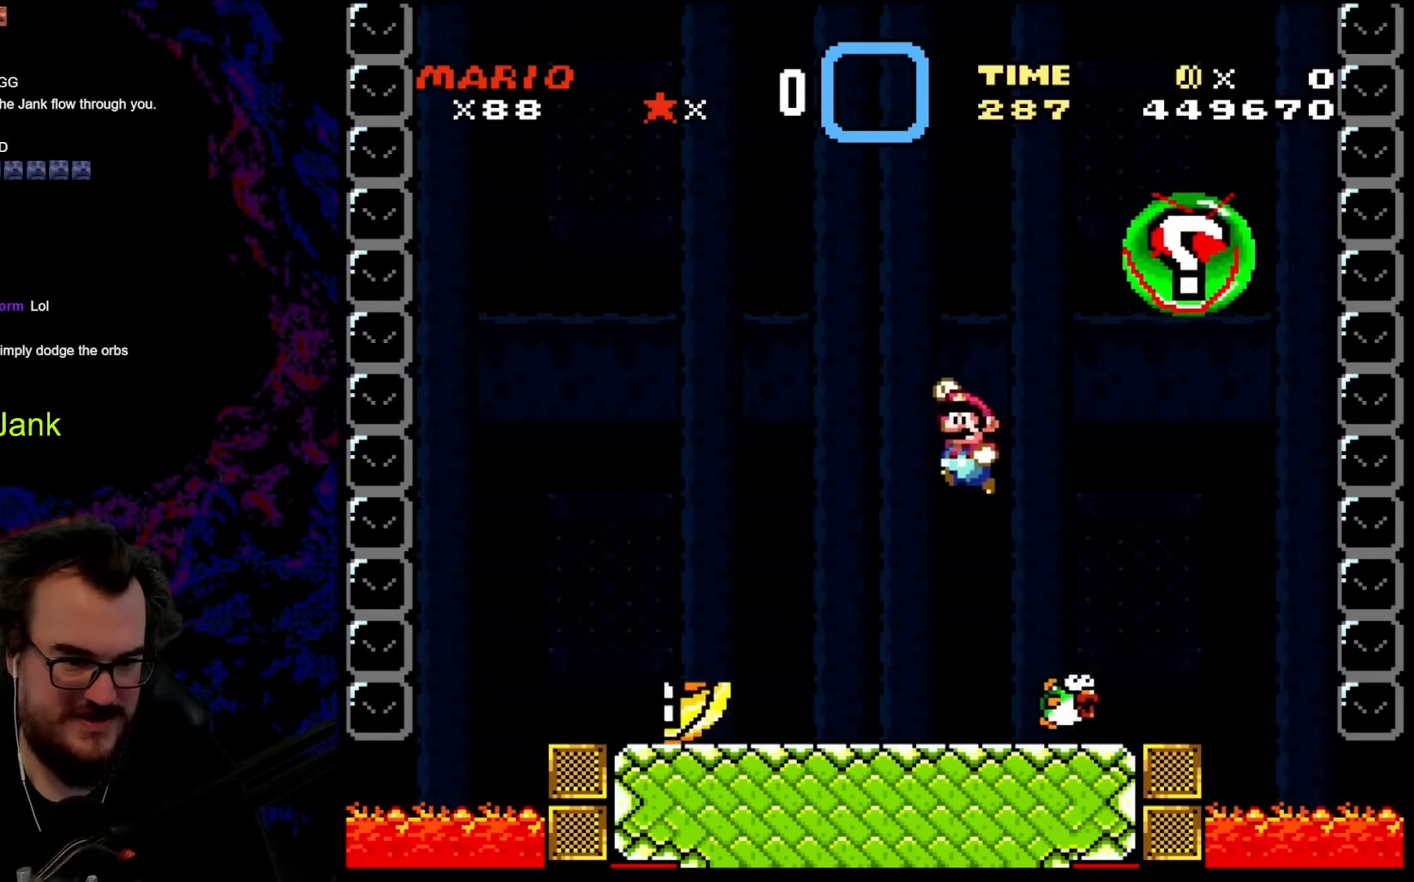
{"buttons": ["Y", "DPAD_RIGHT"], "events": [[136, "B", "up"], [324, "DPAD_LEFT", "up"], [324, "DPAD_RIGHT", "down"]]}
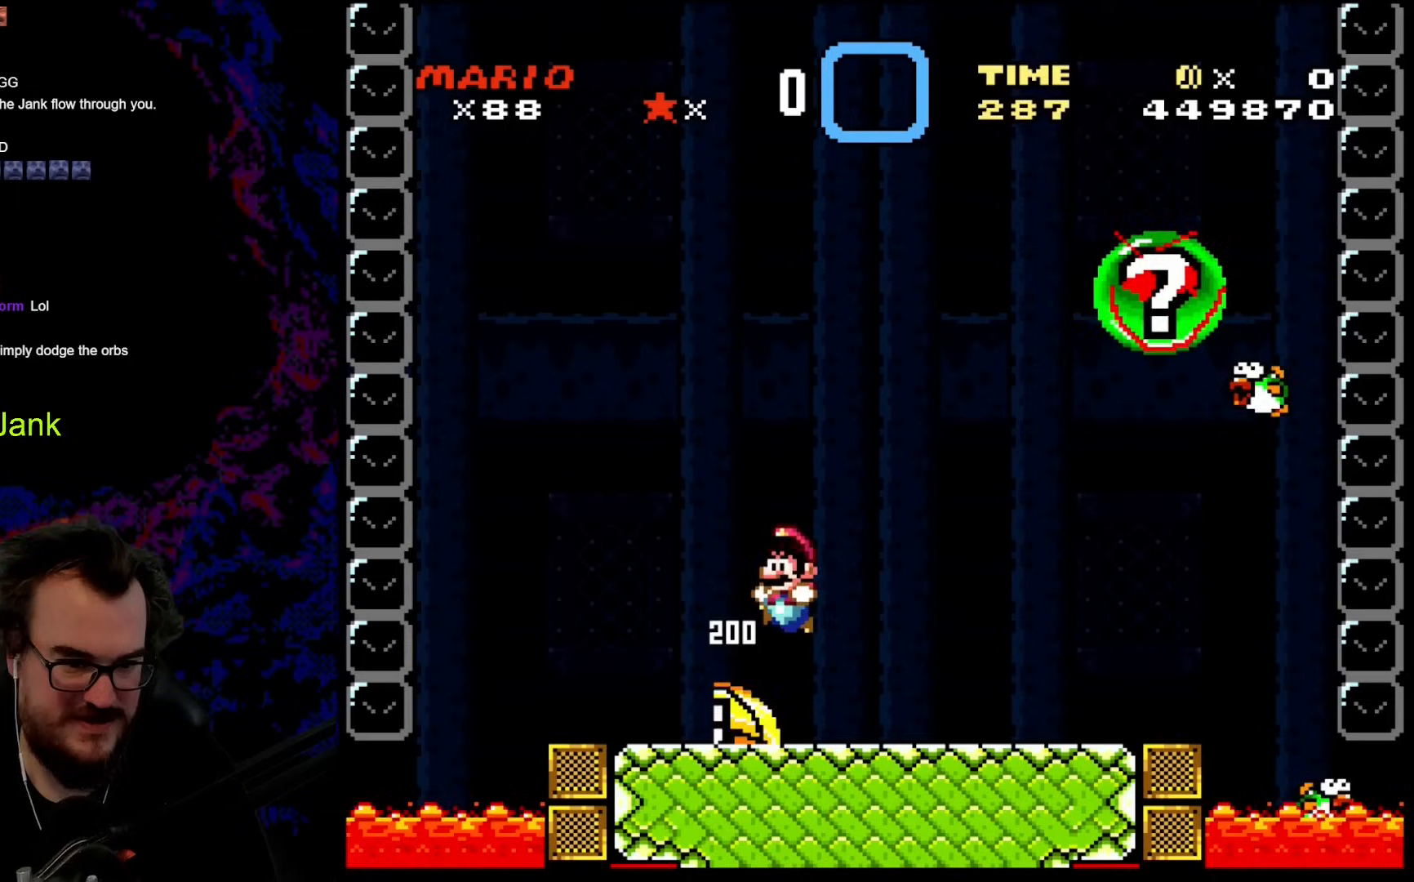
{"buttons": ["Y", "DPAD_UP"], "events": [[17, "DPAD_LEFT", "down"], [17, "DPAD_RIGHT", "up"], [171, "DPAD_LEFT", "up"], [188, "DPAD_RIGHT", "down"], [308, "DPAD_UP", "down"], [359, "Y", "up"], [478, "DPAD_RIGHT", "up"], [478, "Y", "down"]]}
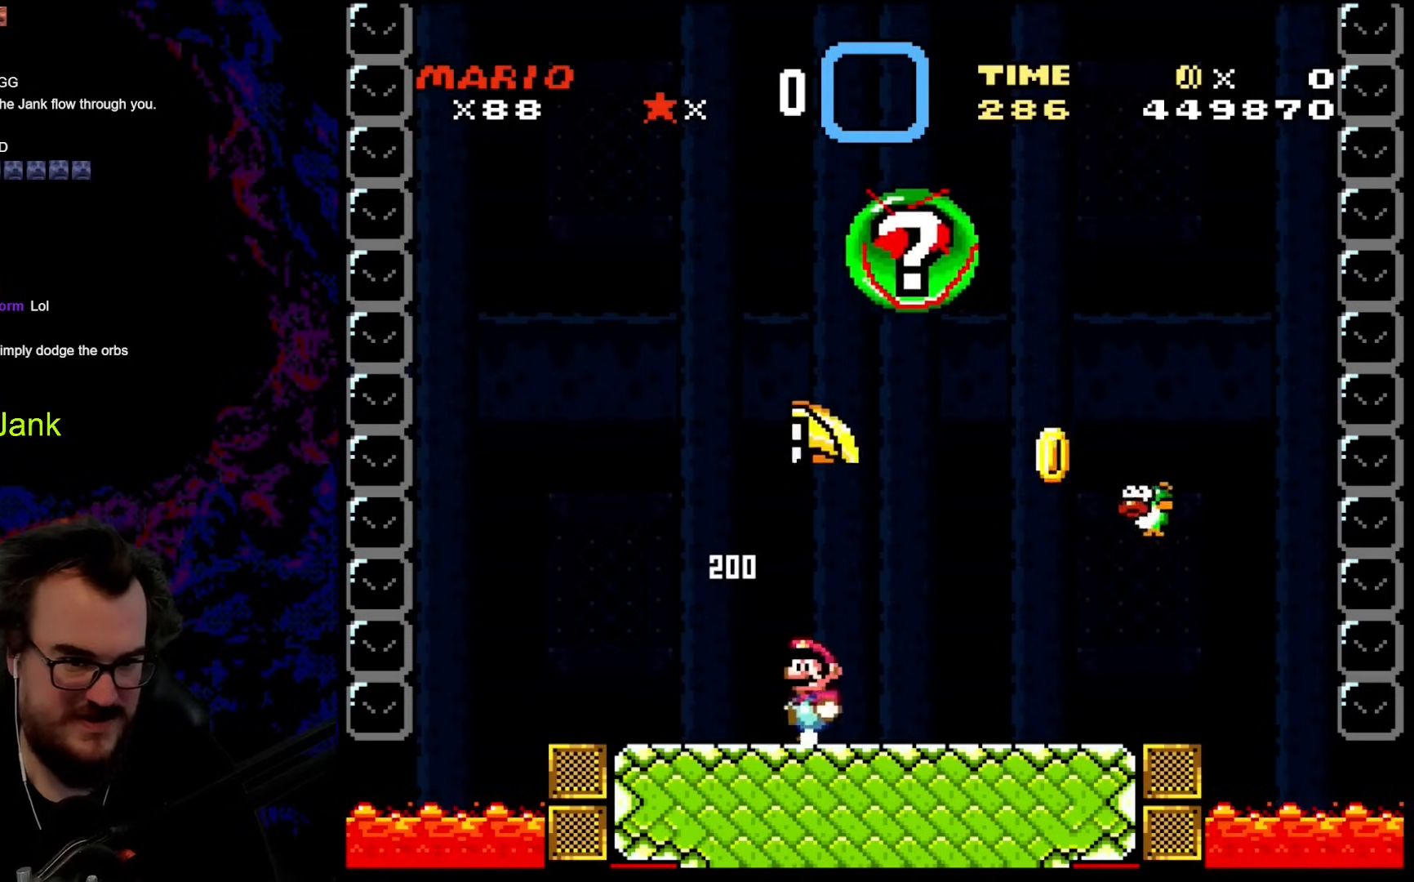
{"buttons": ["B", "Y", "DPAD_RIGHT"], "events": [[18, "DPAD_LEFT", "down"], [69, "DPAD_UP", "up"], [393, "DPAD_LEFT", "up"], [445, "DPAD_RIGHT", "down"], [479, "B", "down"]]}
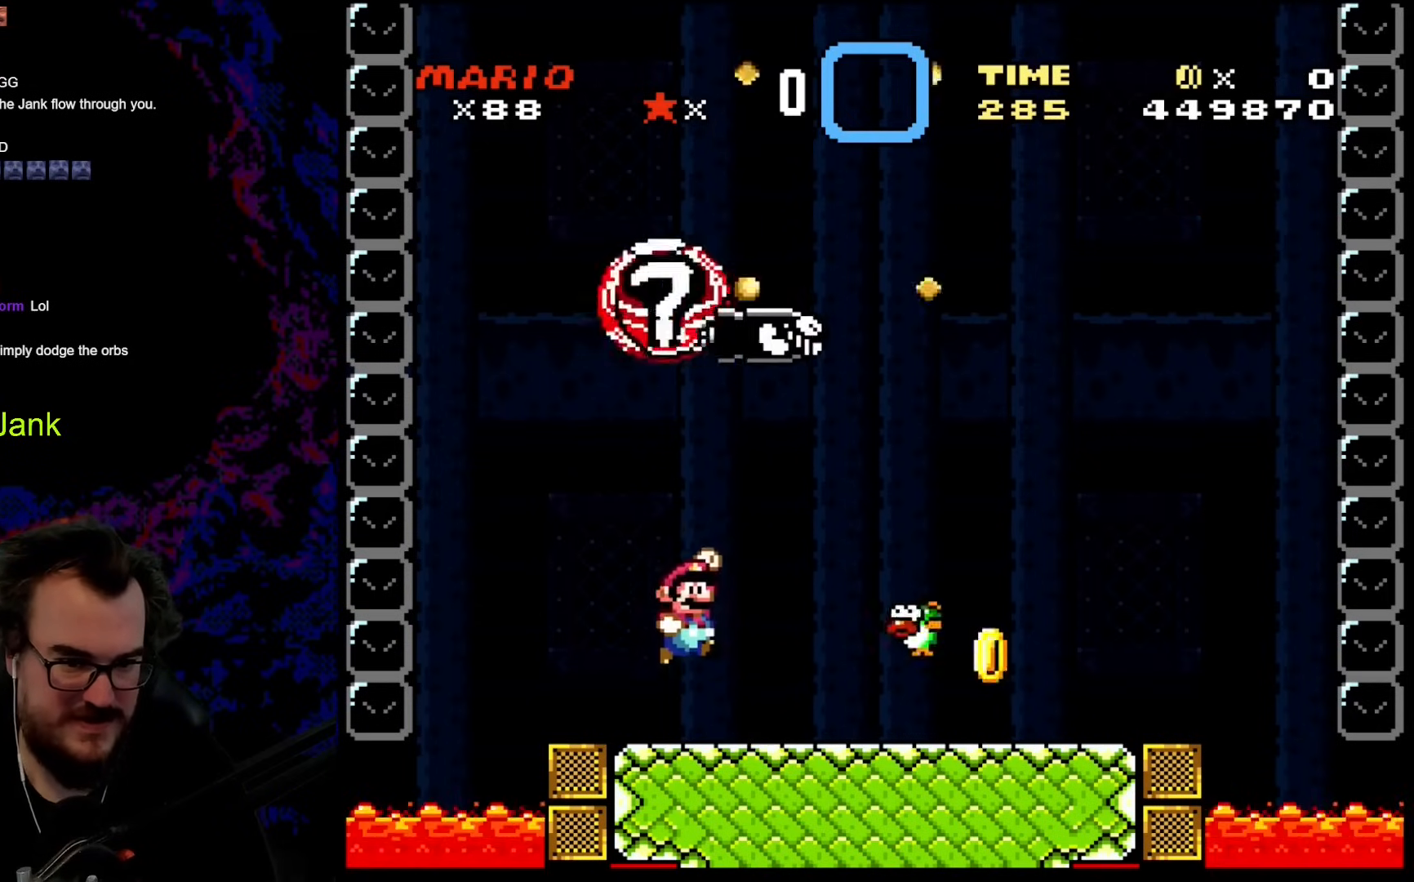
{"buttons": ["Y", "DPAD_RIGHT"], "events": [[324, "B", "up"]]}
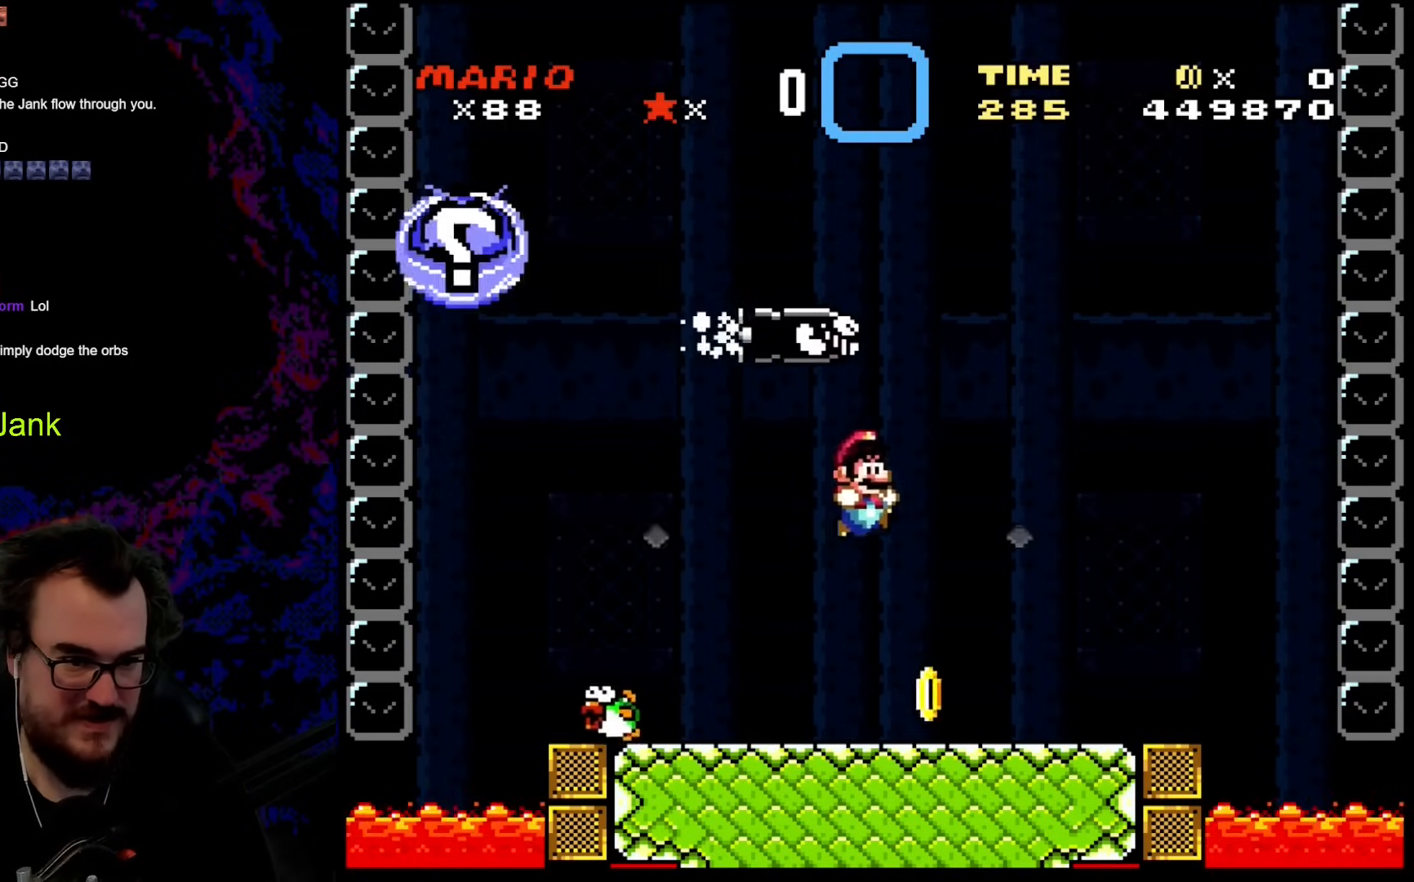
{"buttons": ["Y", "DPAD_LEFT"], "events": [[410, "DPAD_DOWN", "down"], [410, "DPAD_LEFT", "down"], [410, "DPAD_RIGHT", "up"], [427, "DPAD_DOWN", "up"]]}
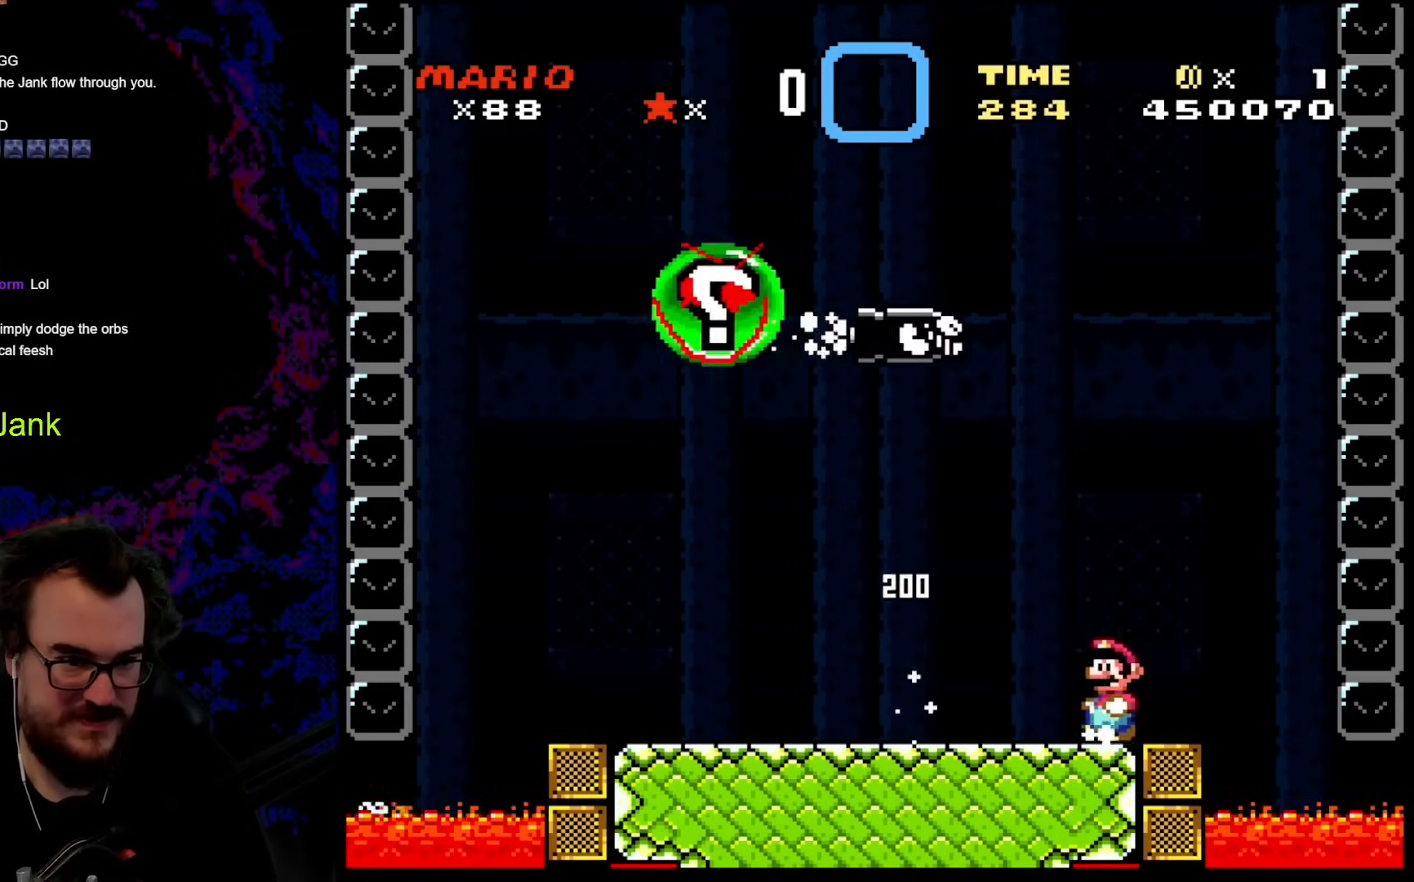
{"buttons": ["Y", "DPAD_LEFT"], "events": [[102, "DPAD_LEFT", "up"], [392, "DPAD_LEFT", "down"]]}
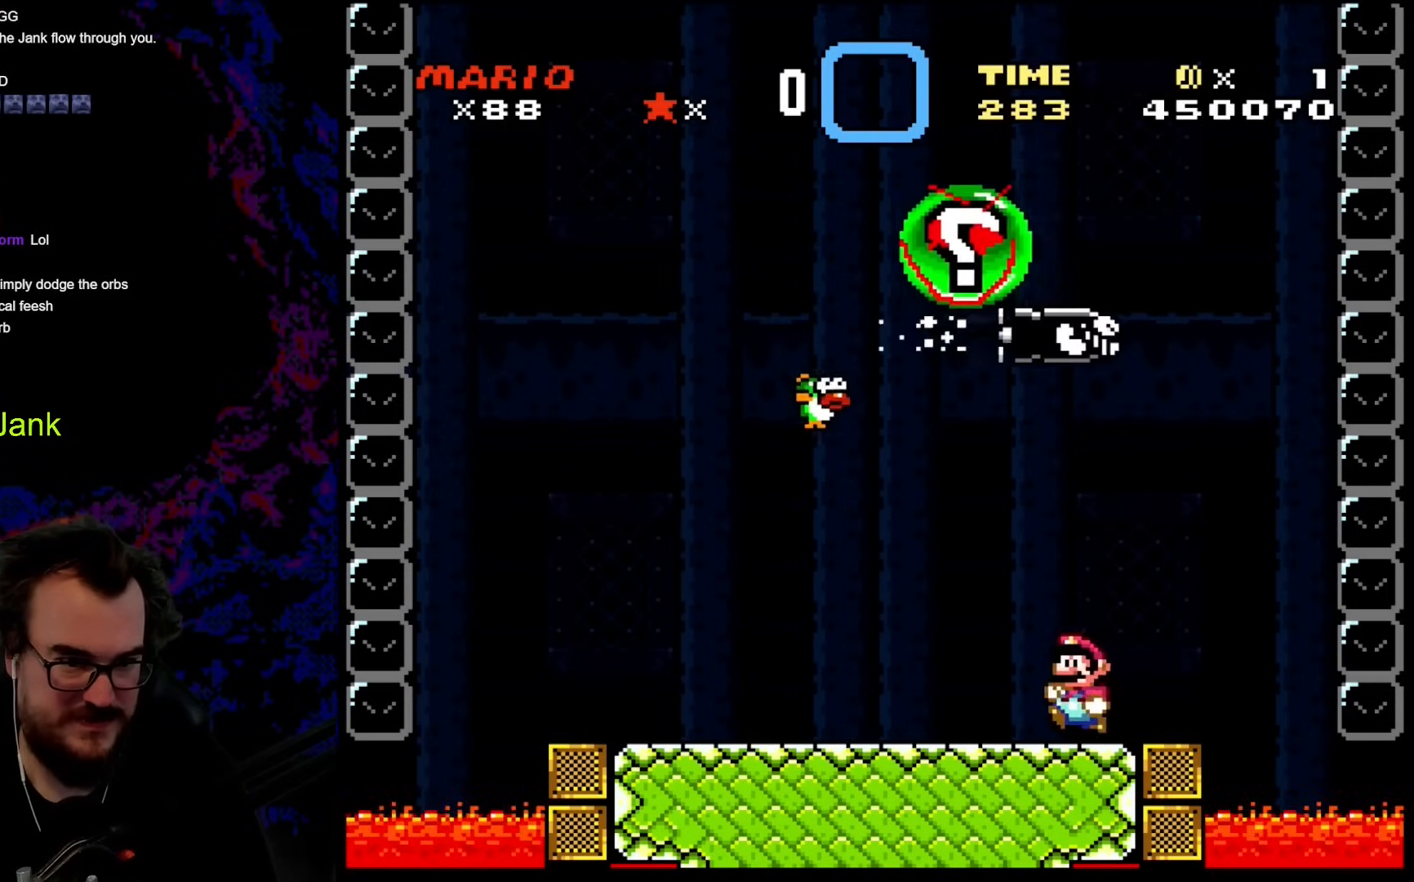
{"buttons": ["Y", "DPAD_RIGHT"], "events": [[85, "DPAD_LEFT", "up"], [239, "DPAD_RIGHT", "down"]]}
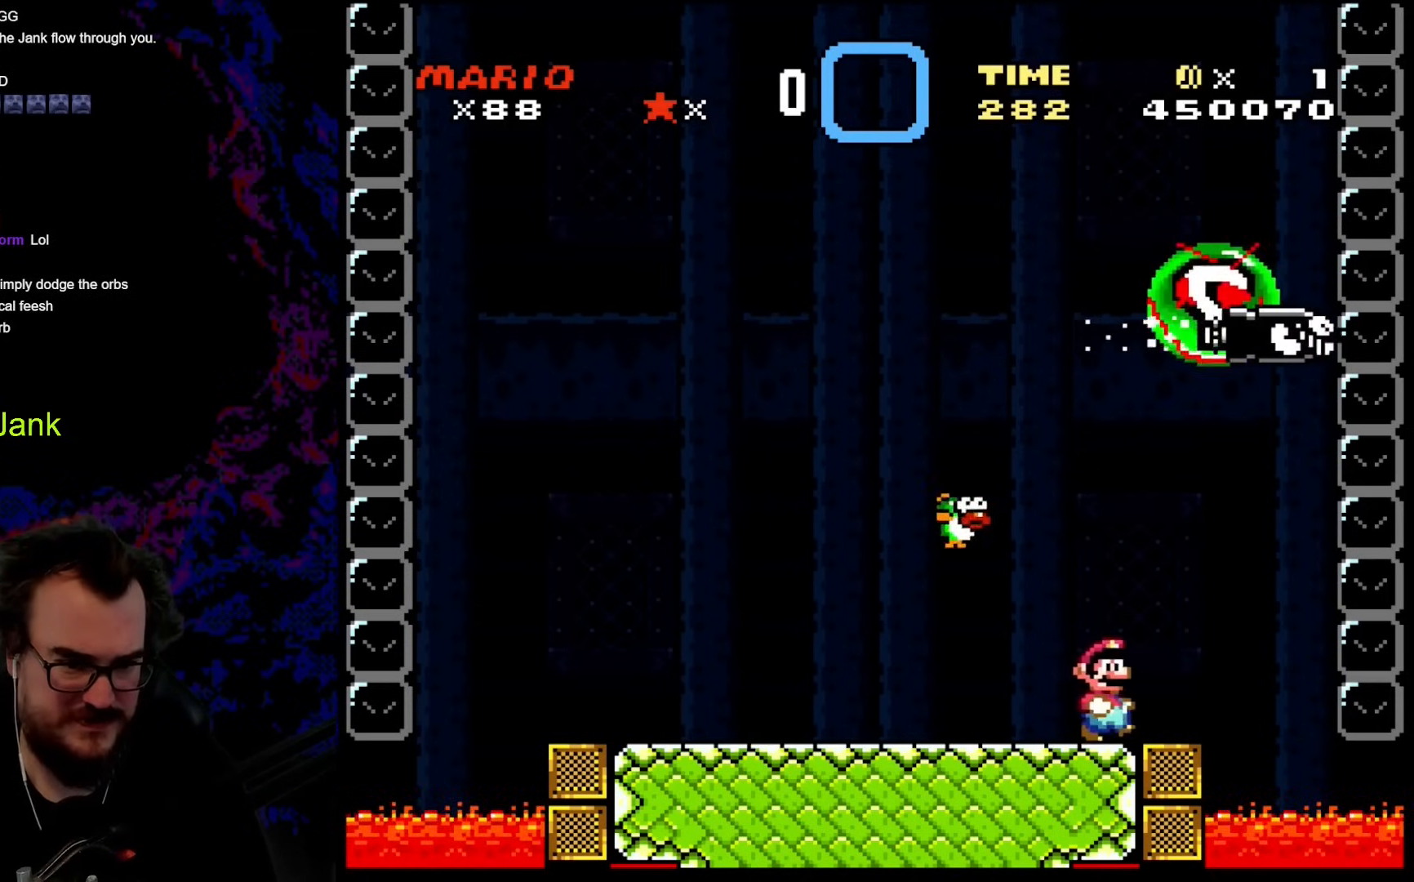
{"buttons": ["Y", "DPAD_LEFT"], "events": [[34, "DPAD_RIGHT", "up"], [69, "B", "down"], [86, "DPAD_LEFT", "down"], [461, "B", "up"]]}
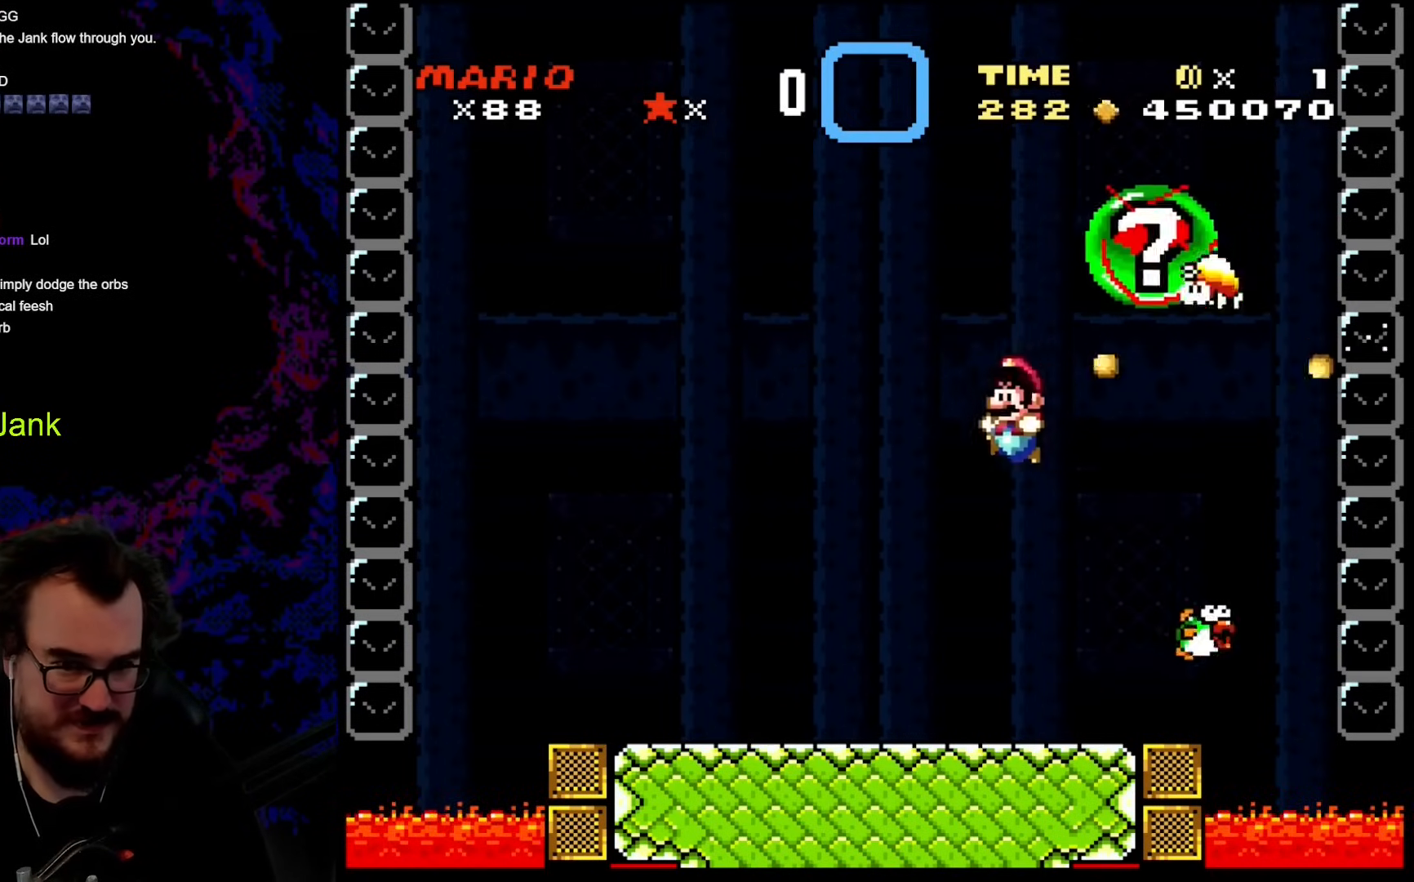
{"buttons": ["Y", "DPAD_LEFT"], "events": []}
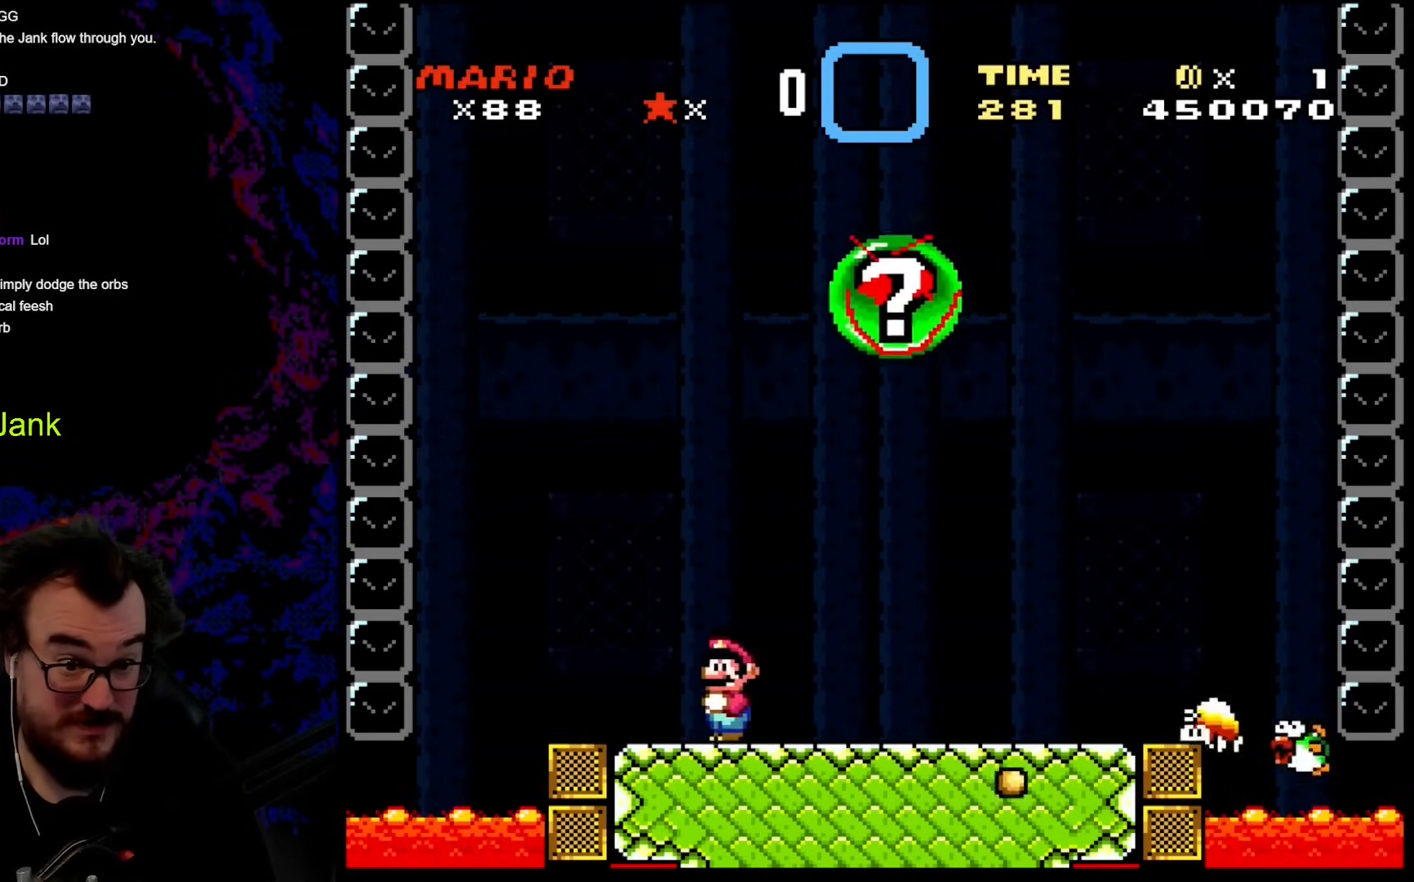
{"buttons": ["Y", "DPAD_RIGHT"], "events": [[85, "DPAD_DOWN", "down"], [85, "DPAD_LEFT", "up"], [103, "DPAD_DOWN", "up"], [103, "DPAD_RIGHT", "down"]]}
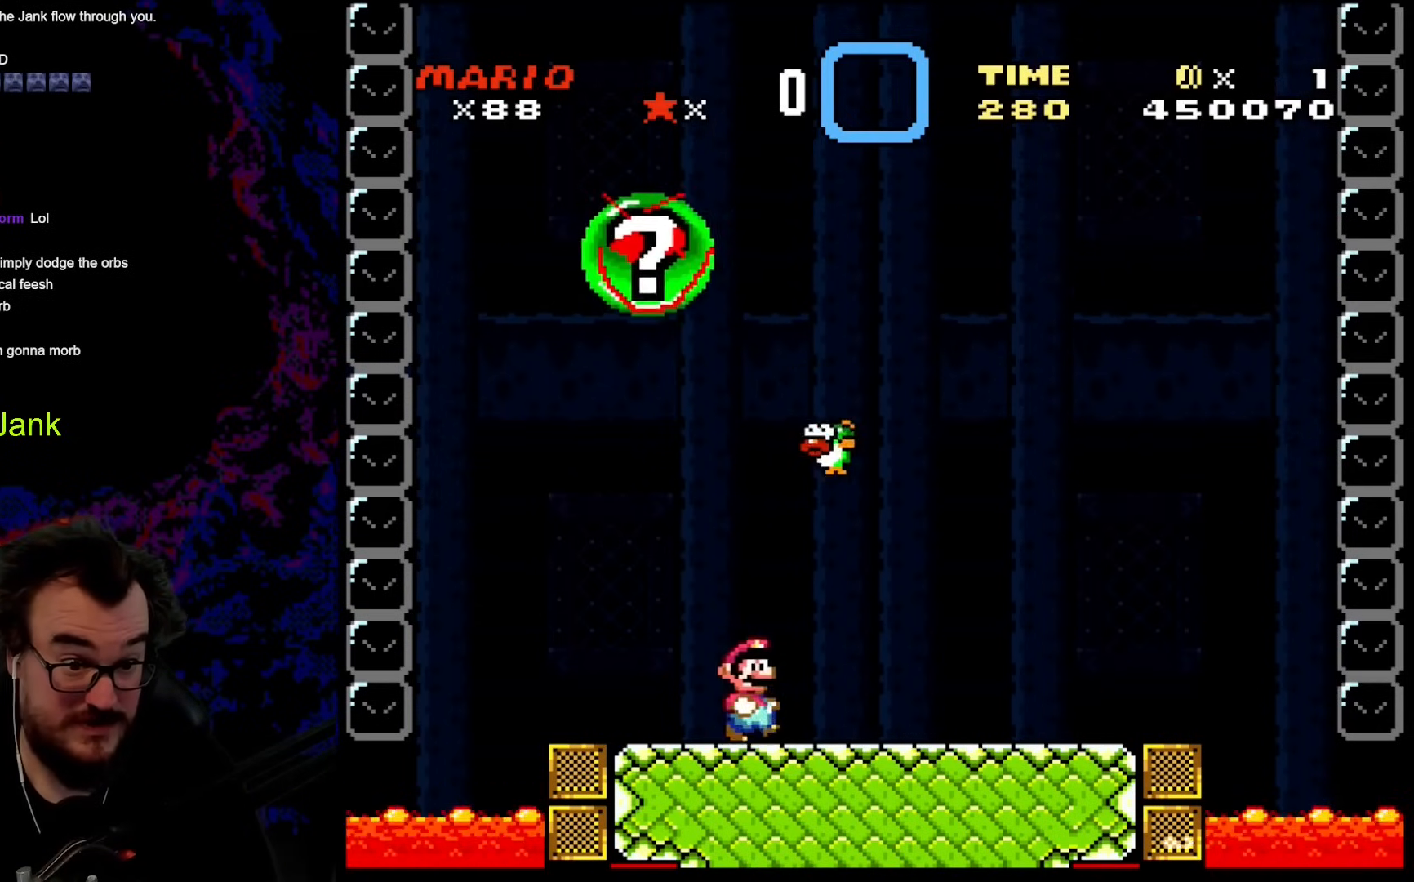
{"buttons": ["Y", "DPAD_RIGHT"], "events": []}
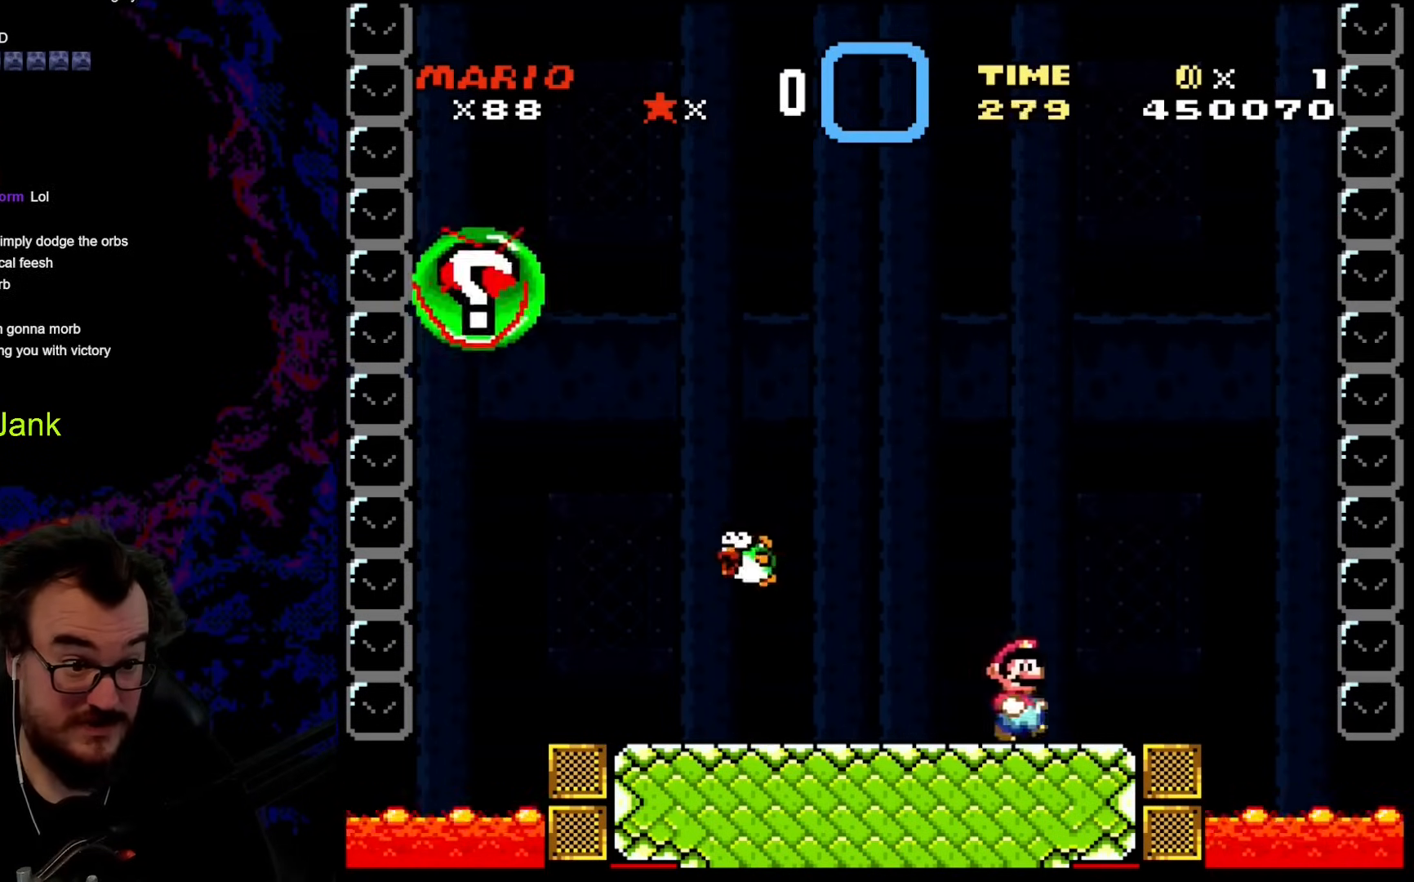
{"buttons": ["Y"], "events": [[102, "DPAD_DOWN", "down"], [119, "DPAD_LEFT", "down"], [119, "DPAD_RIGHT", "up"], [136, "DPAD_DOWN", "up"], [290, "DPAD_LEFT", "up"]]}
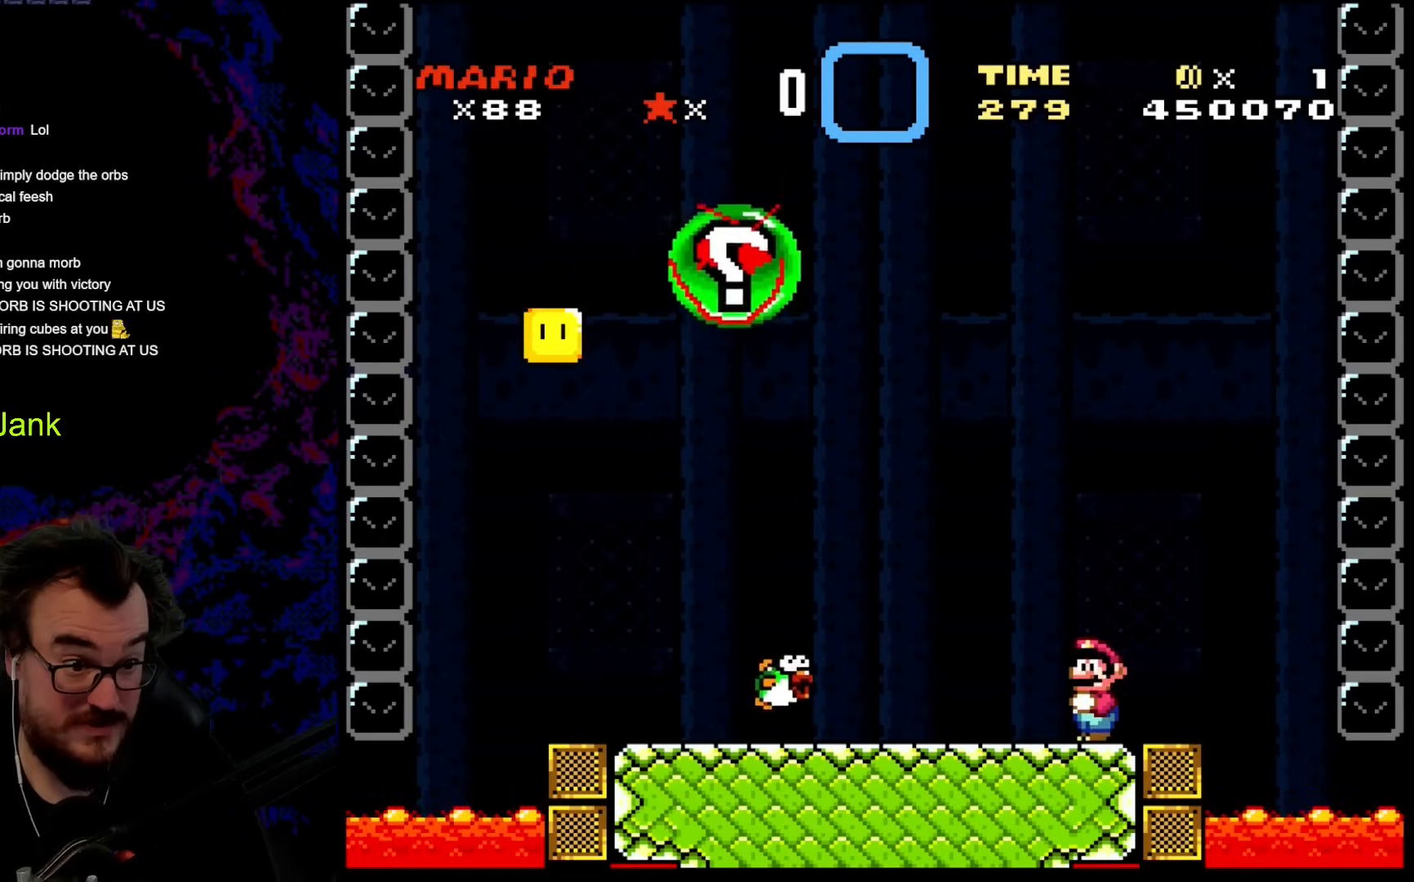
{"buttons": ["Y", "DPAD_LEFT"], "events": [[171, "DPAD_LEFT", "down"], [273, "B", "down"], [410, "B", "up"]]}
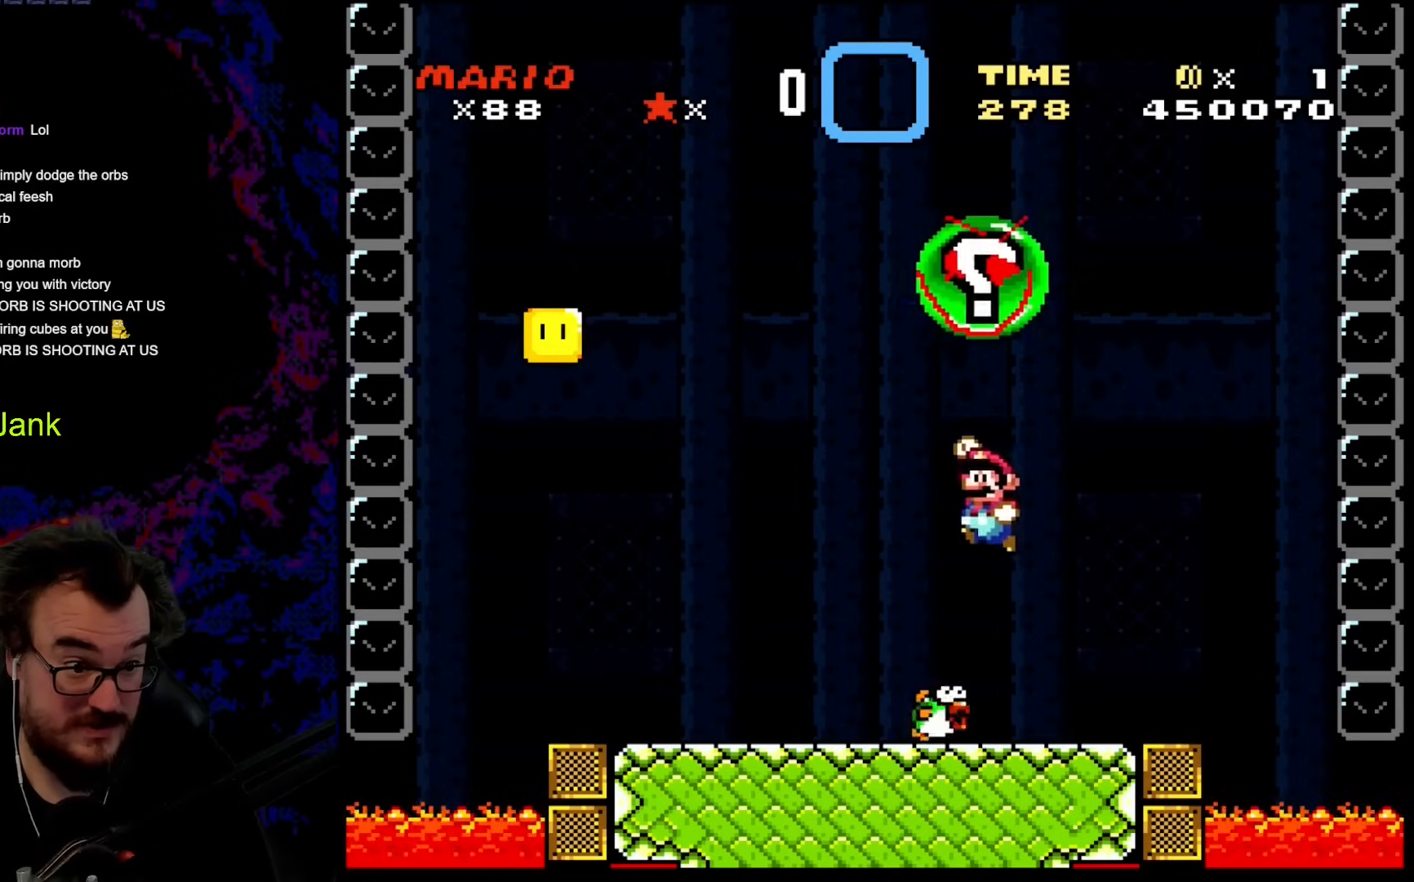
{"buttons": ["Y", "DPAD_RIGHT"], "events": [[35, "B", "down"], [223, "B", "up"], [428, "DPAD_LEFT", "up"], [445, "DPAD_RIGHT", "down"]]}
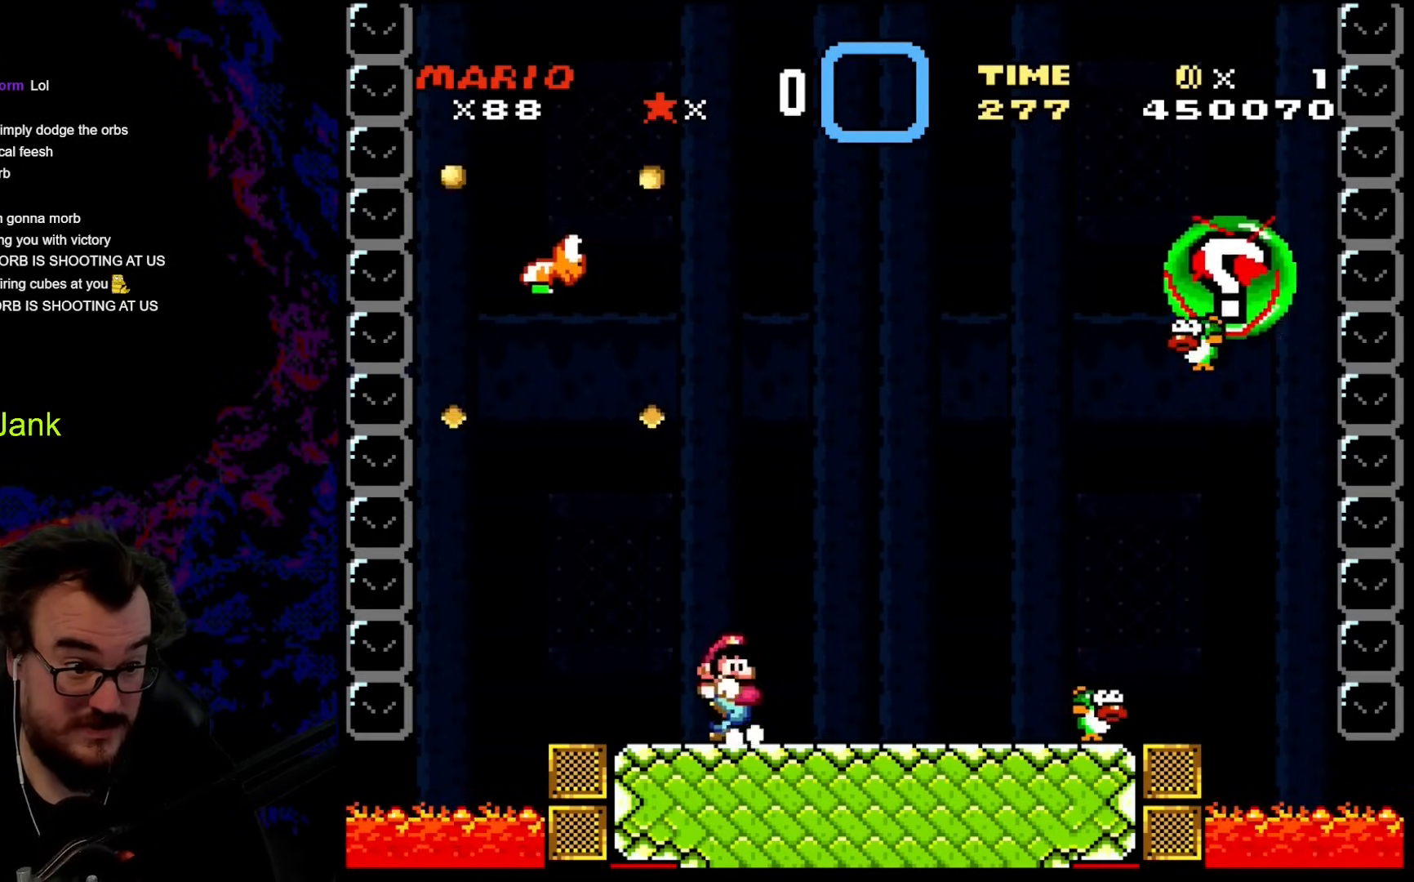
{"buttons": ["Y"], "events": [[205, "DPAD_RIGHT", "up"]]}
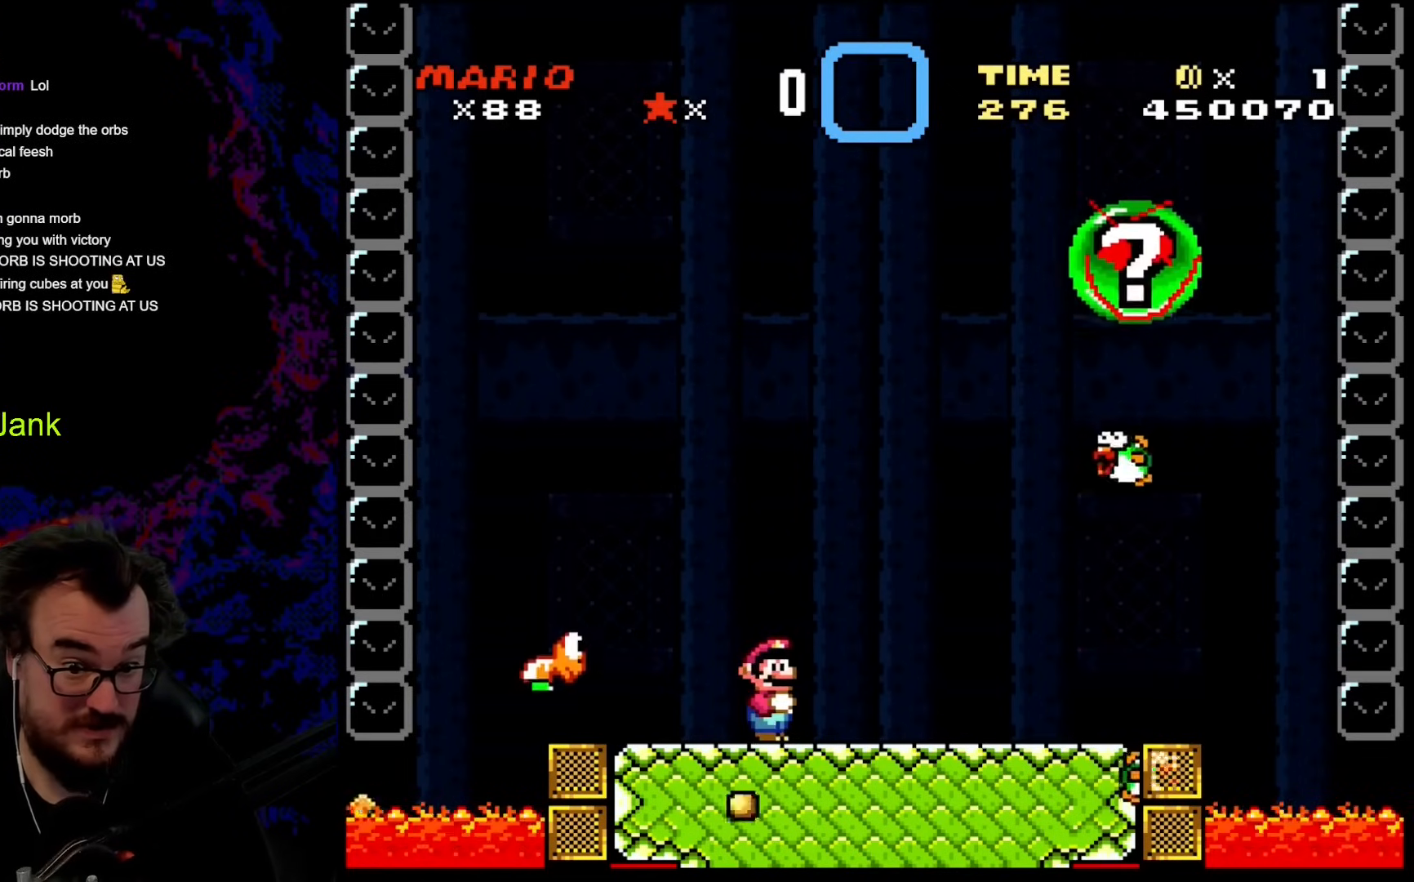
{"buttons": ["Y", "DPAD_LEFT"], "events": [[325, "DPAD_LEFT", "down"]]}
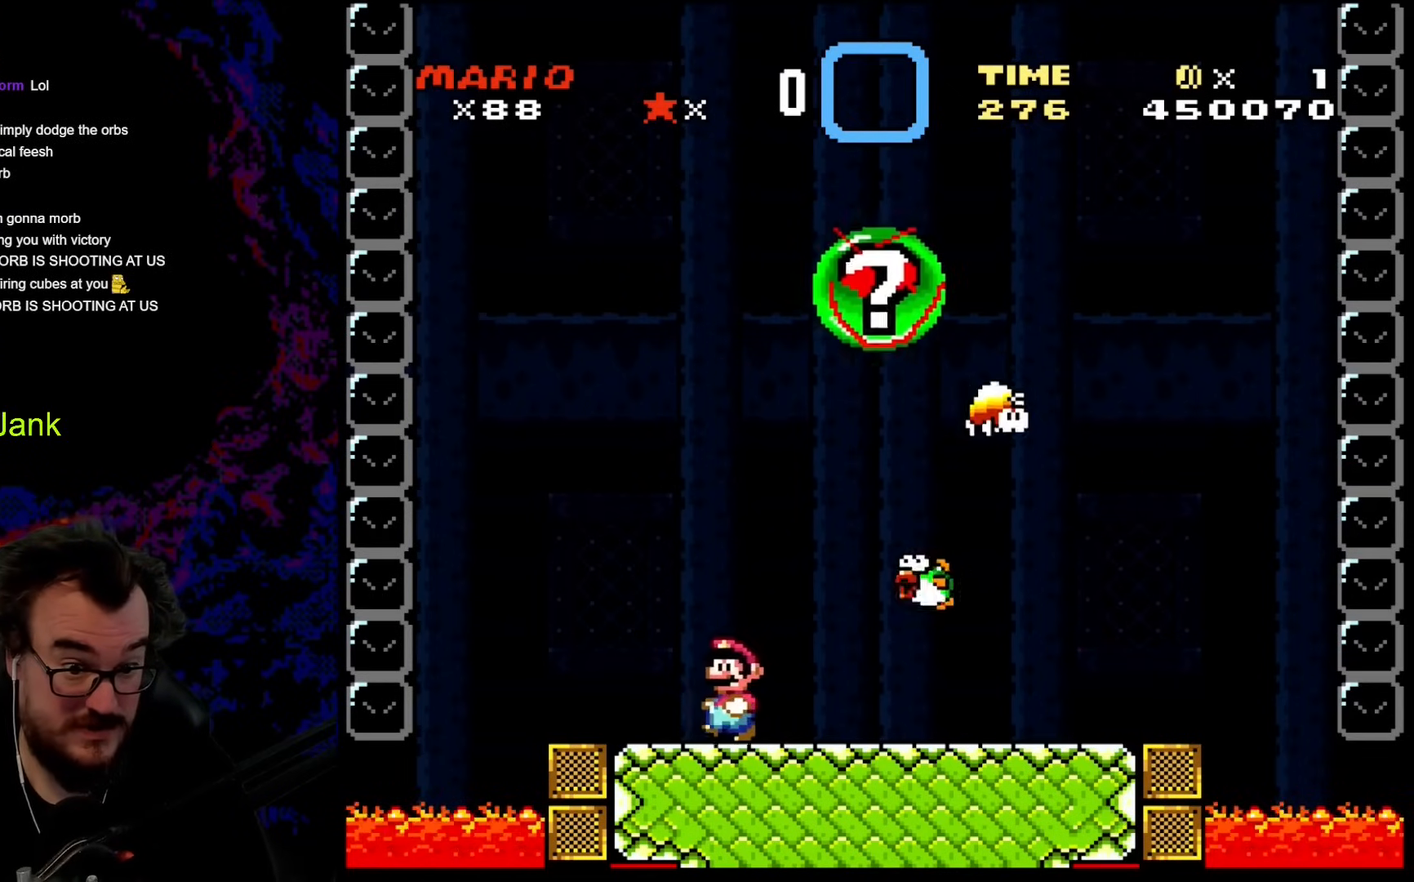
{"buttons": ["B", "Y", "DPAD_RIGHT"], "events": [[153, "DPAD_DOWN", "down"], [170, "DPAD_LEFT", "up"], [187, "DPAD_RIGHT", "down"], [205, "B", "down"], [273, "DPAD_DOWN", "up"], [307, "B", "up"], [392, "B", "down"]]}
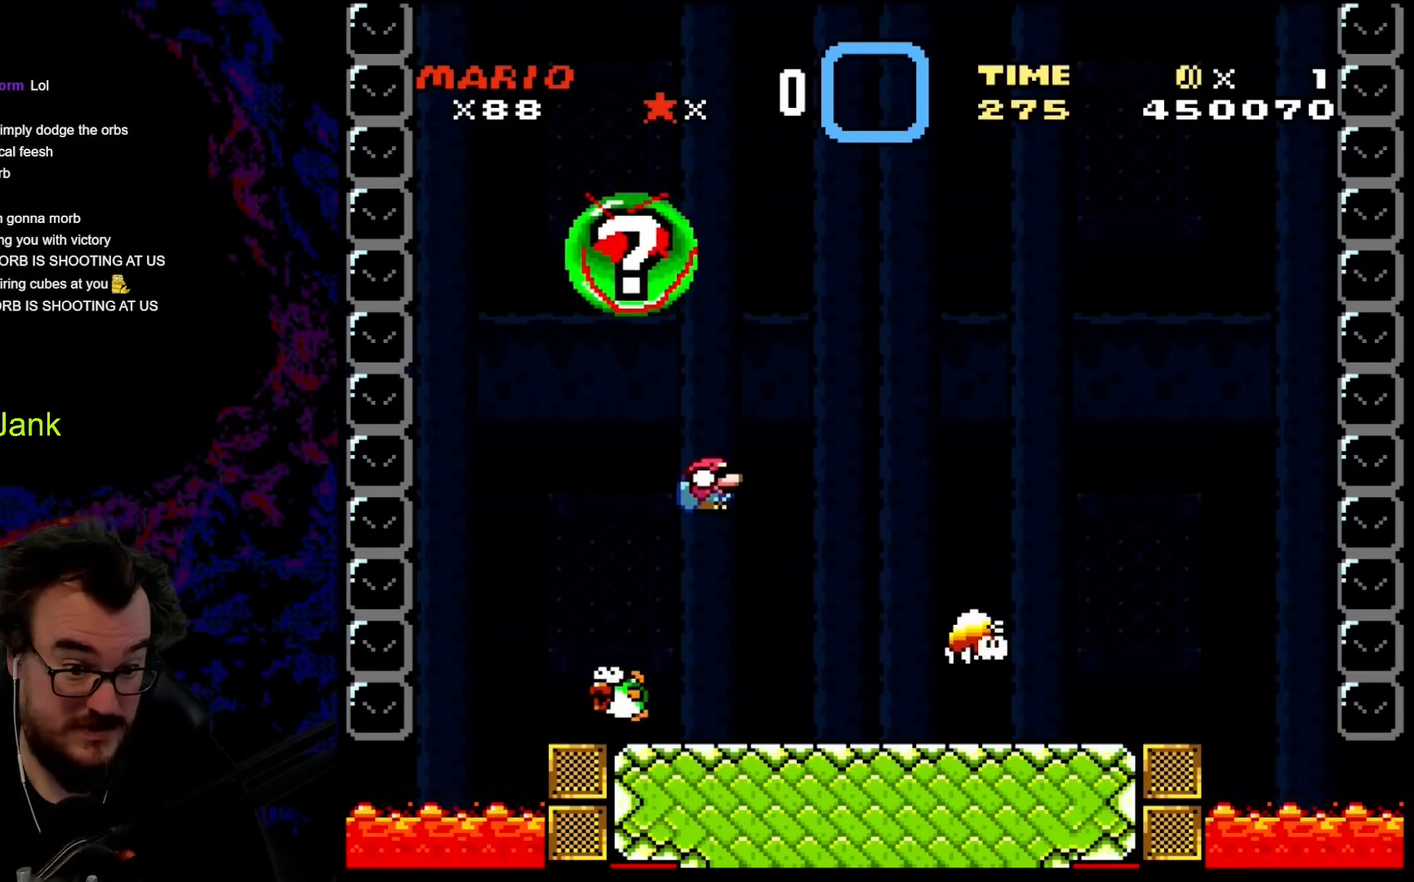
{"buttons": ["Y", "DPAD_RIGHT"], "events": [[222, "B", "up"]]}